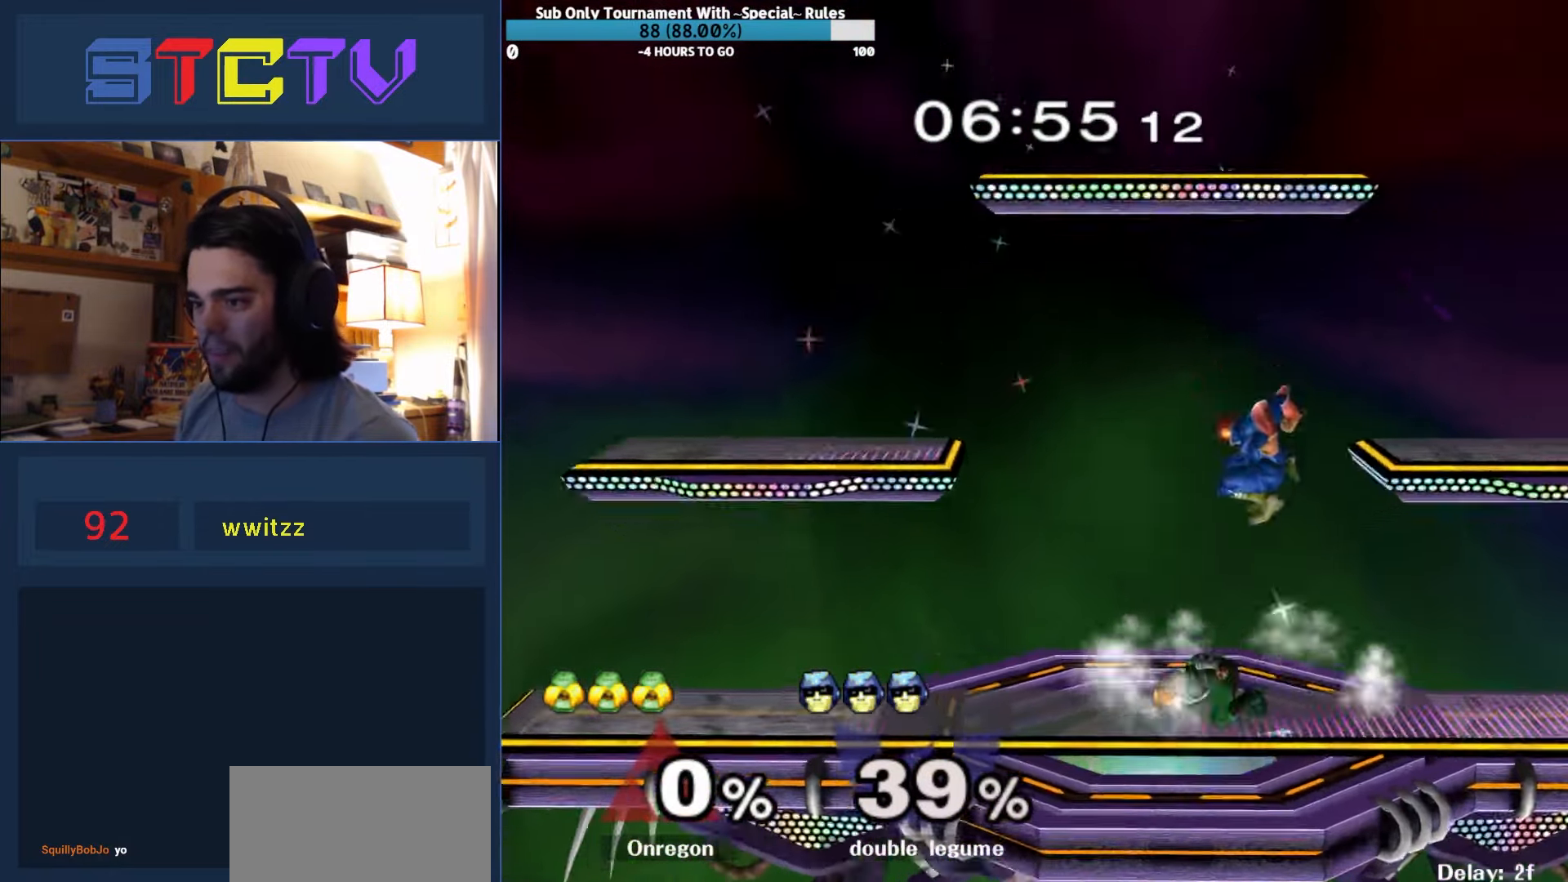
Gameplay with a controller (Nintendo layout); each line is a JSON object with the inputs held at the frame after it. "events" lists button and stick changes between this image and that frame as [ms after this image, input, new state], when the widget could be followed in between. Not read: L3 R3.
{"buttons": ["R1"], "left_stick": "left", "right_stick": "left", "events": [[166, "R1", "down"], [166, "left_stick", "left"], [266, "right_stick", "left"]]}
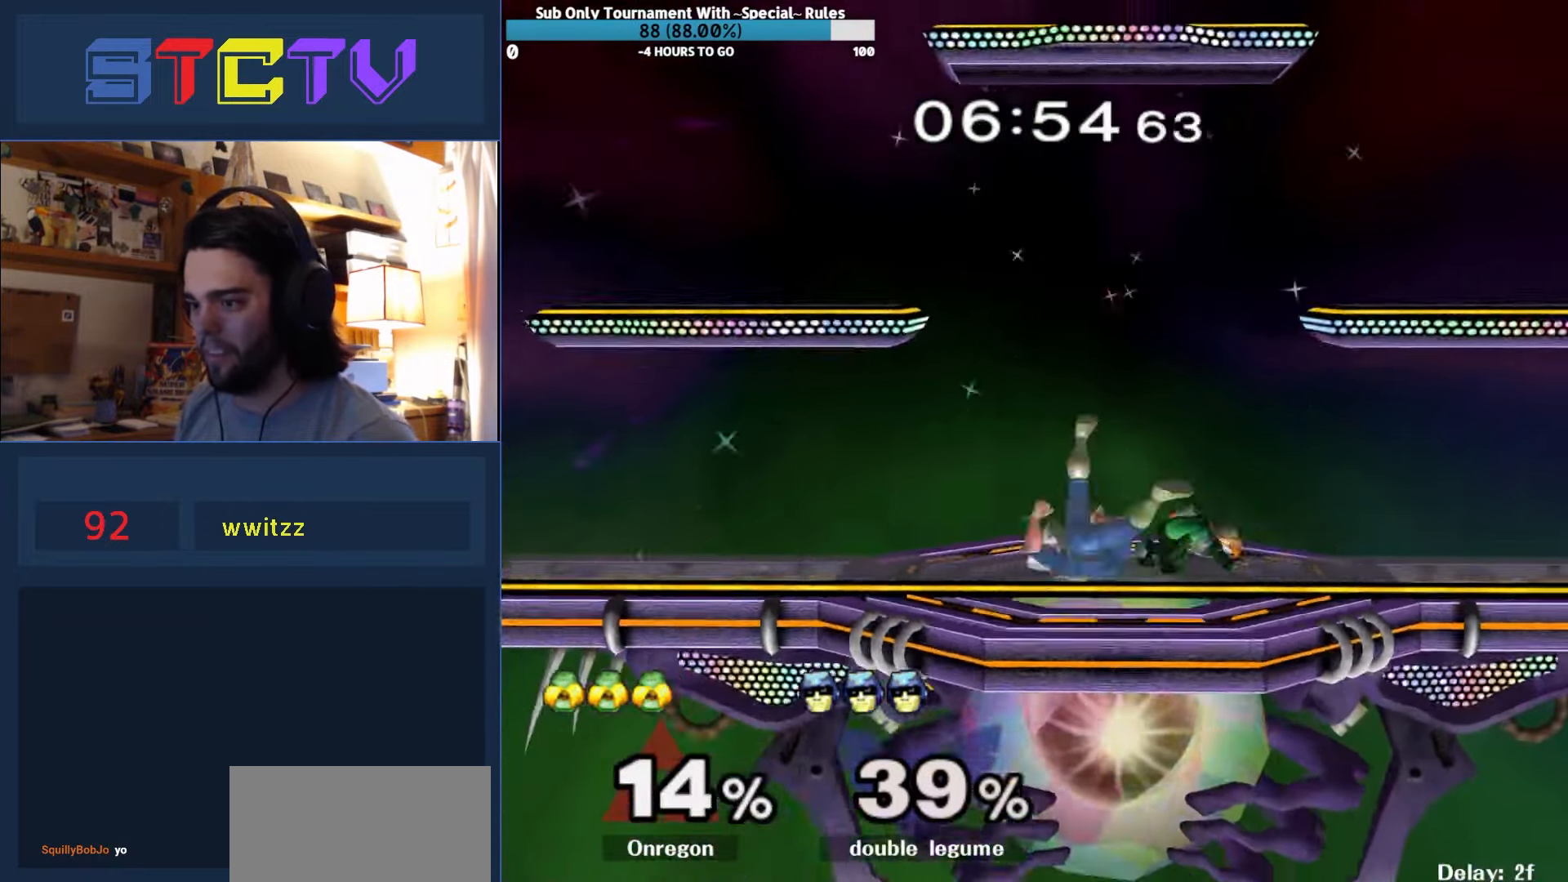
{"buttons": [], "left_stick": "right", "right_stick": "center", "events": [[266, "left_stick", "center"], [266, "right_stick", "center"], [283, "R1", "up"], [450, "left_stick", "right"]]}
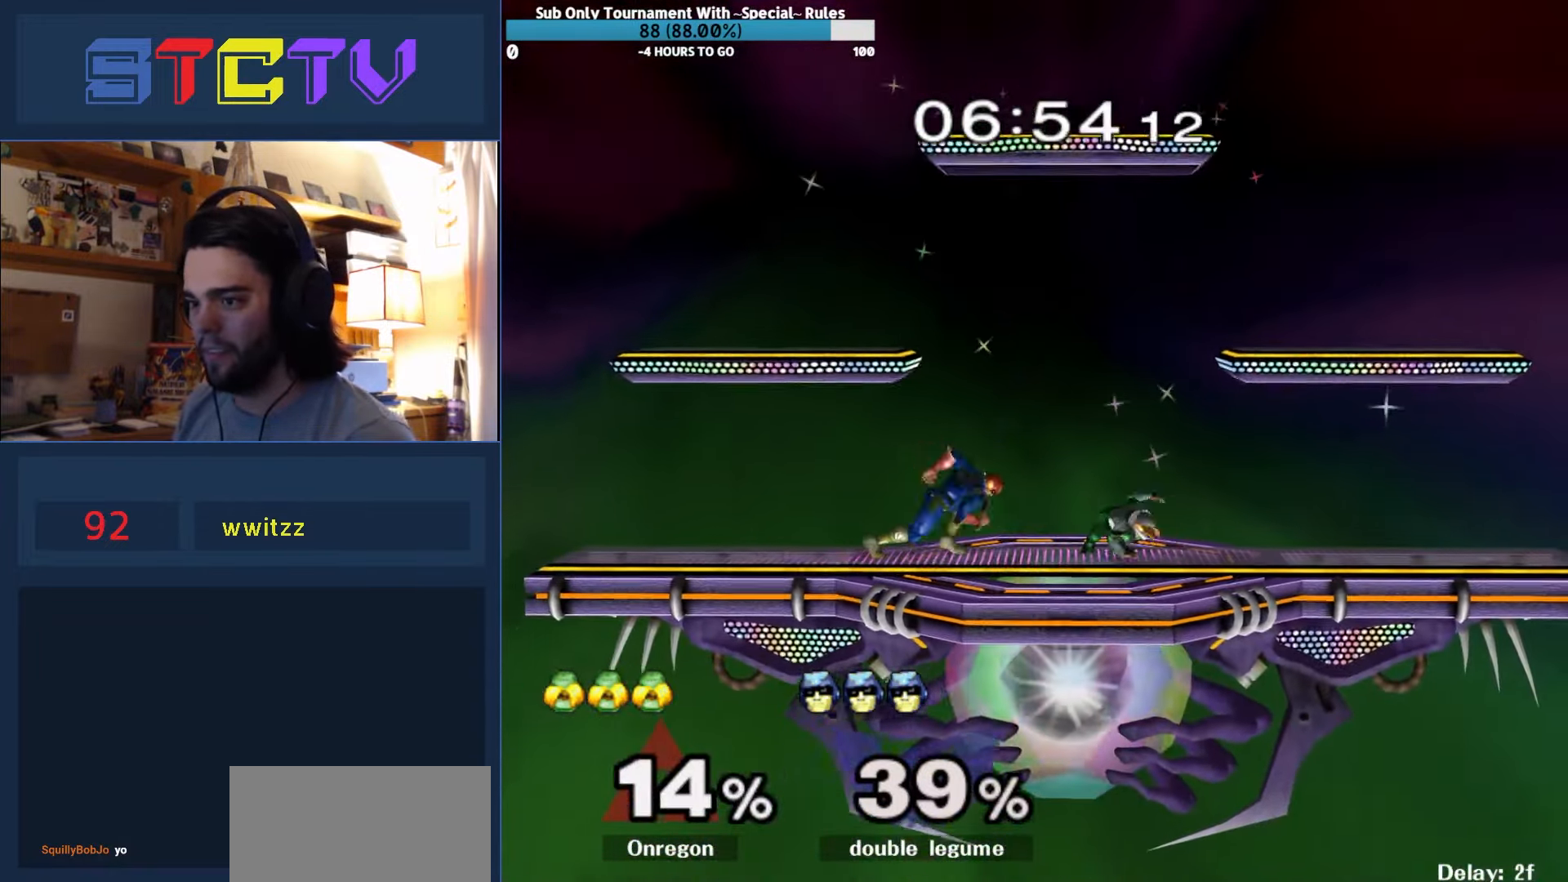
{"buttons": ["L1"], "left_stick": "left", "right_stick": "left", "events": [[33, "R1", "down"], [200, "R1", "up"], [200, "left_stick", "up"], [383, "L1", "down"], [383, "left_stick", "left"], [450, "right_stick", "left"]]}
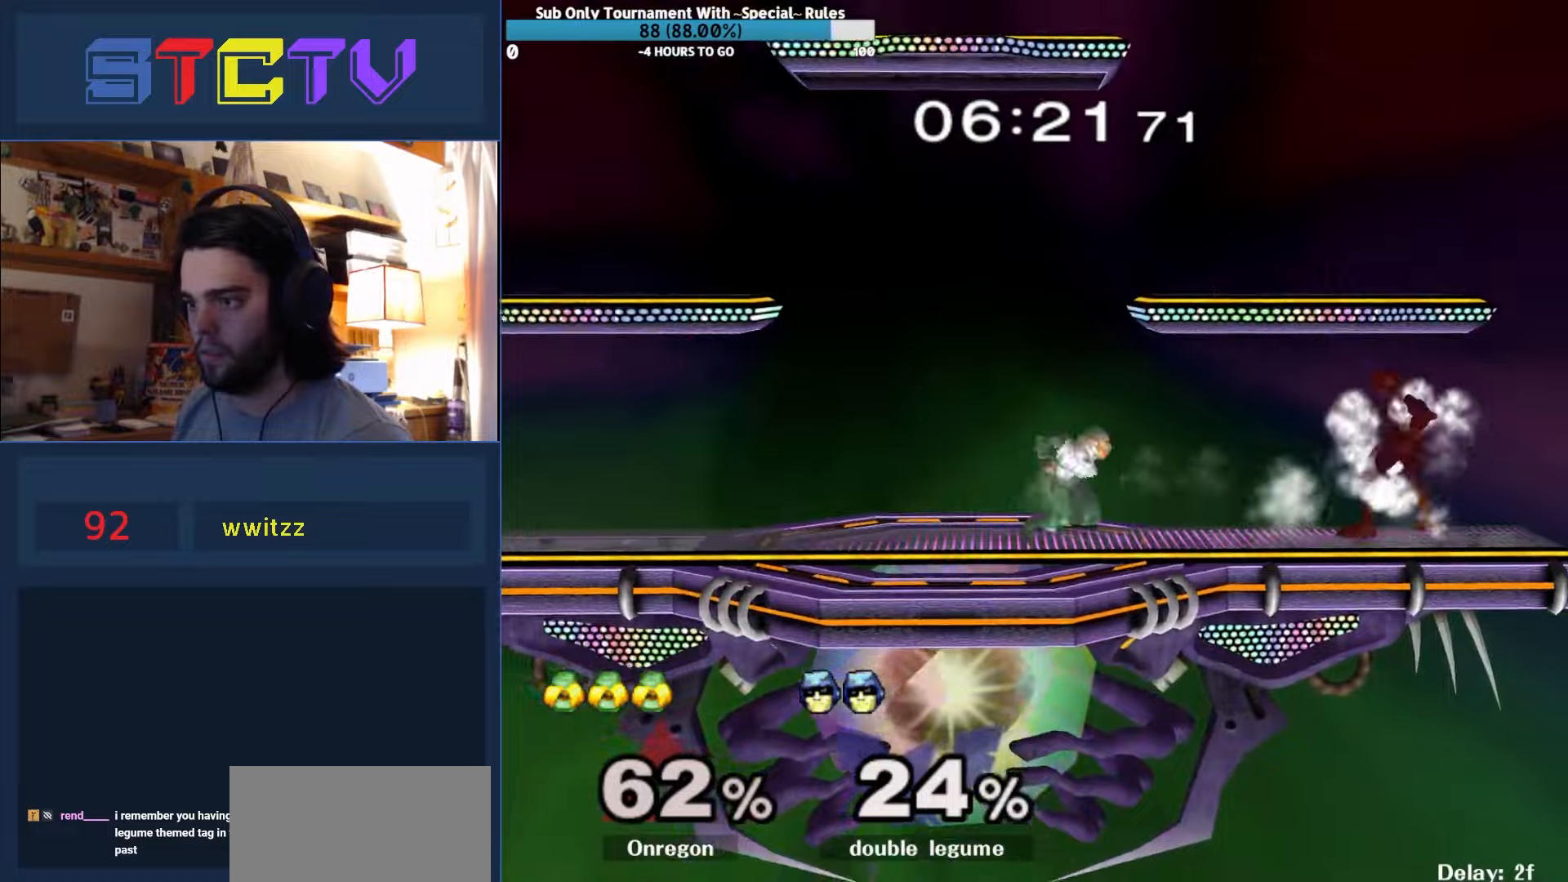
{"buttons": [], "left_stick": "down", "right_stick": "center", "events": [[400, "left_stick", "down"], [416, "L1", "up"], [433, "right_stick", "center"]]}
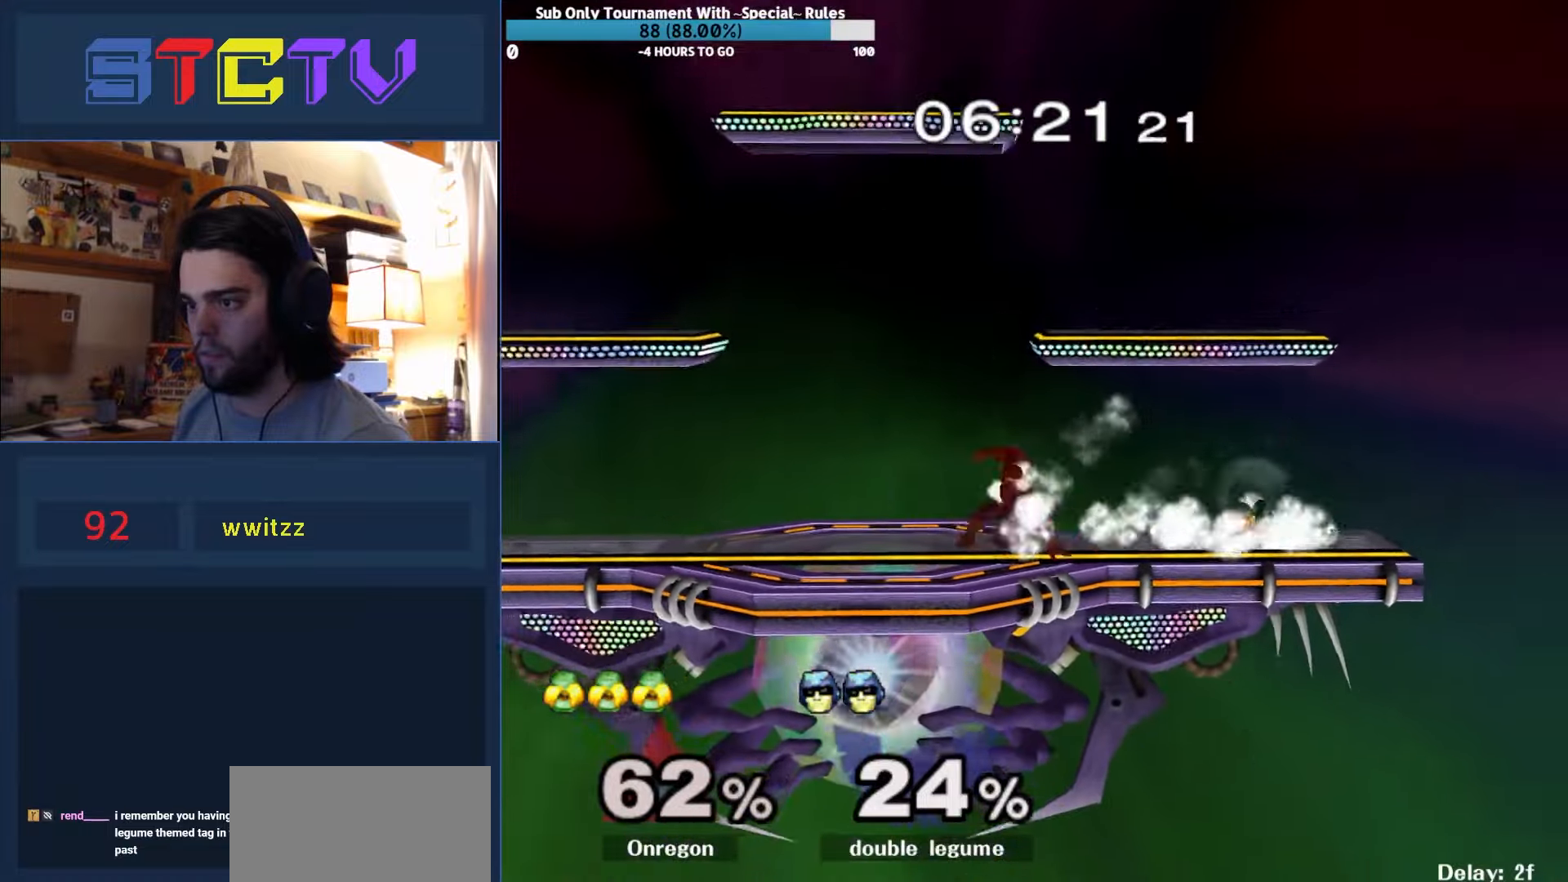
{"buttons": [], "left_stick": "down-left", "right_stick": "center", "events": [[333, "Y", "down"], [366, "Y", "up"], [416, "left_stick", "down-left"]]}
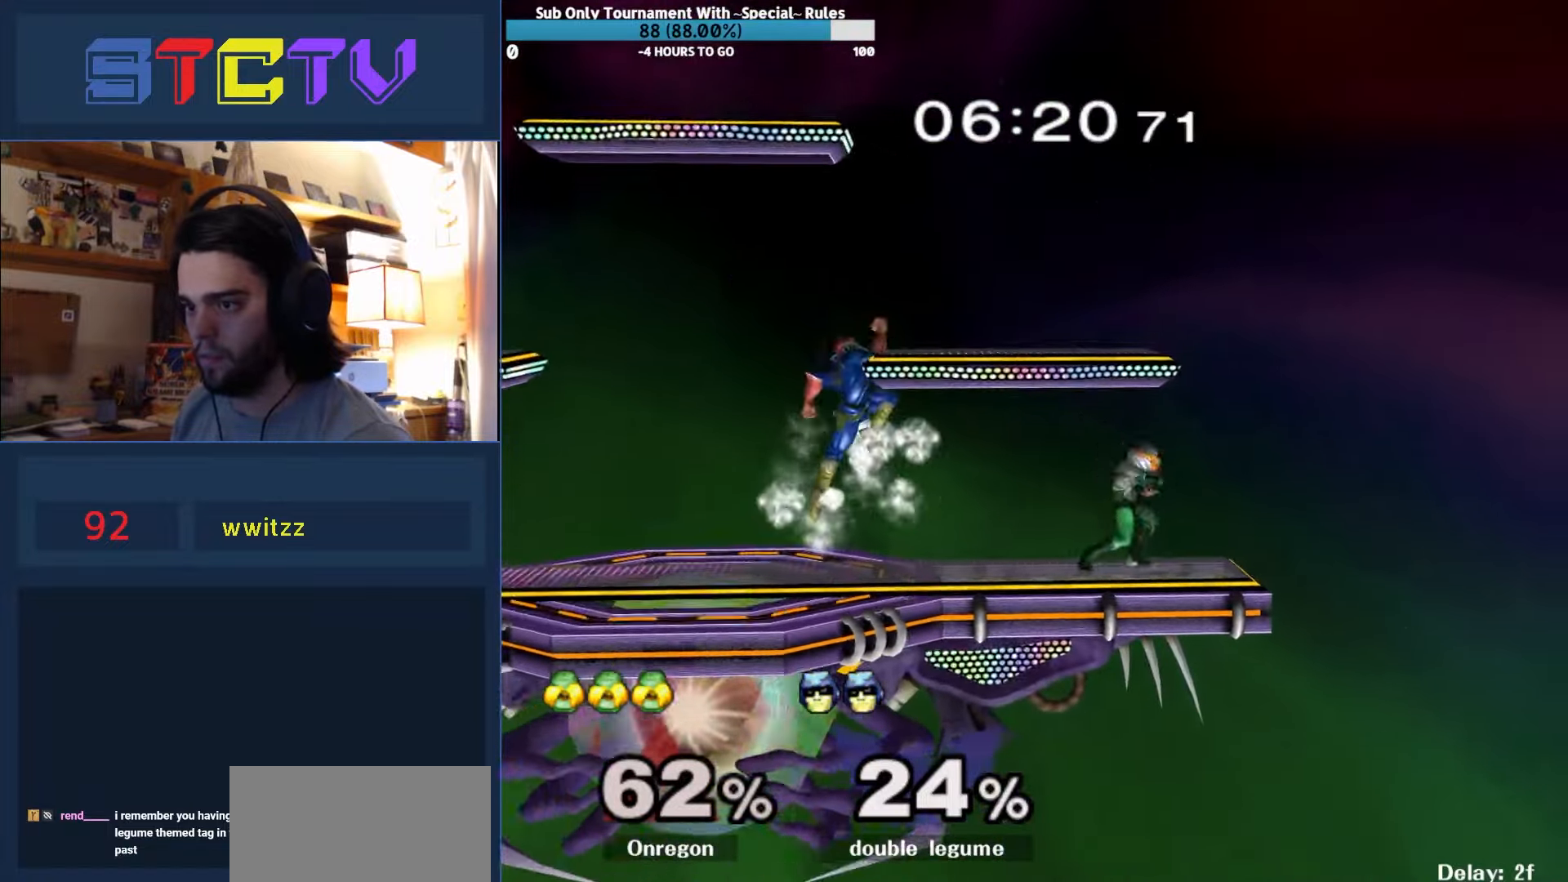
{"buttons": ["R1"], "left_stick": "down", "right_stick": "center", "events": [[33, "left_stick", "center"], [100, "right_stick", "down"], [150, "left_stick", "left"], [150, "right_stick", "center"], [400, "R1", "down"], [433, "left_stick", "down"]]}
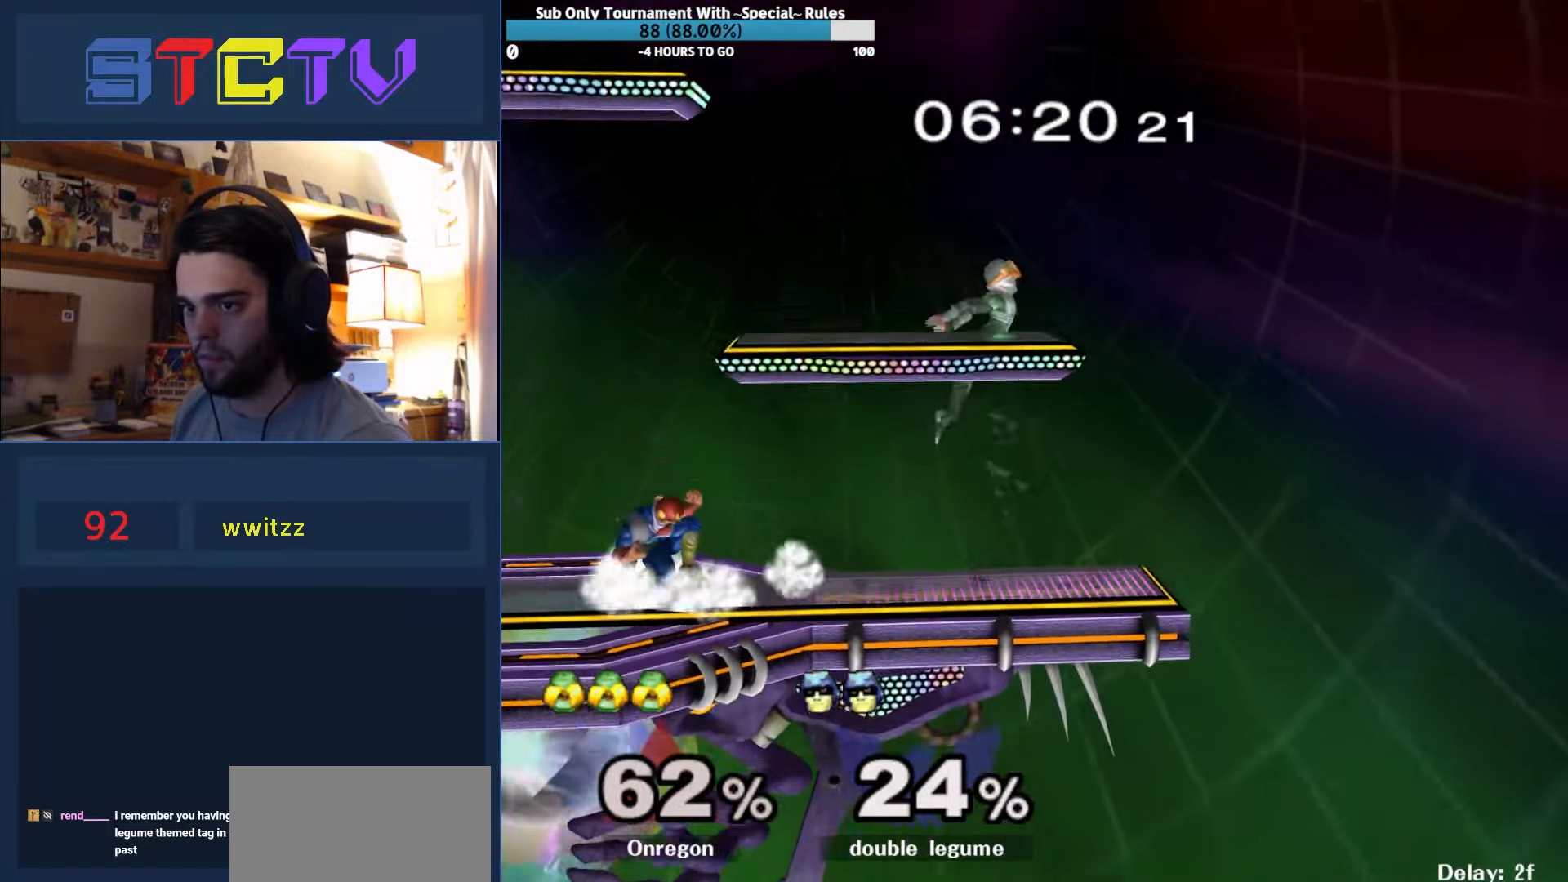
{"buttons": [], "left_stick": "down-right", "right_stick": "center", "events": [[50, "R1", "up"], [250, "Y", "down"], [283, "Y", "up"], [366, "left_stick", "down-right"]]}
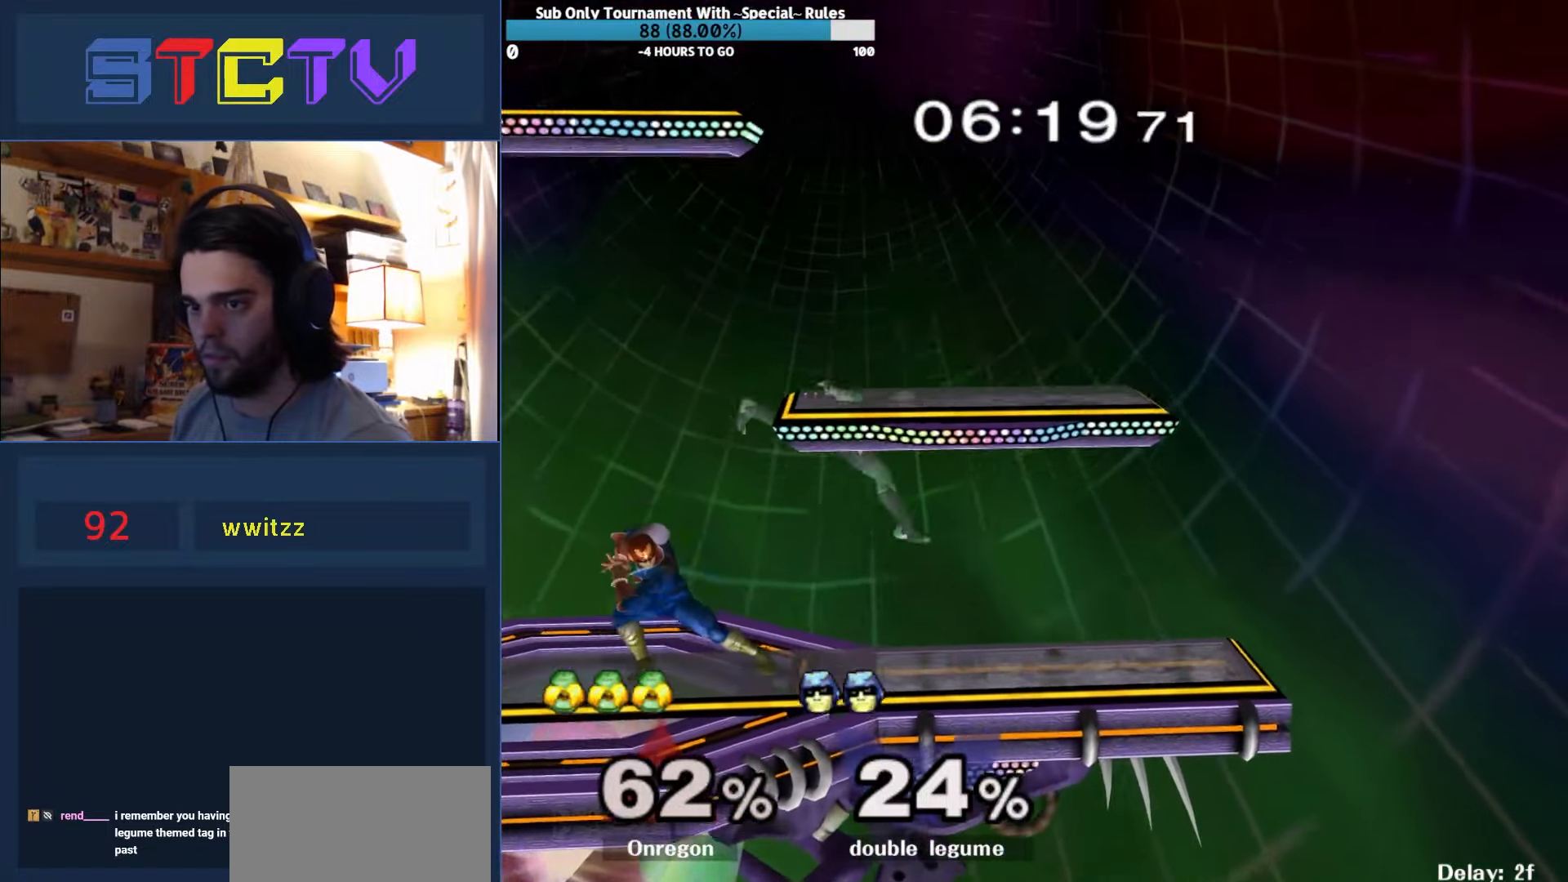
{"buttons": [], "left_stick": "down", "right_stick": "center", "events": [[183, "left_stick", "down"]]}
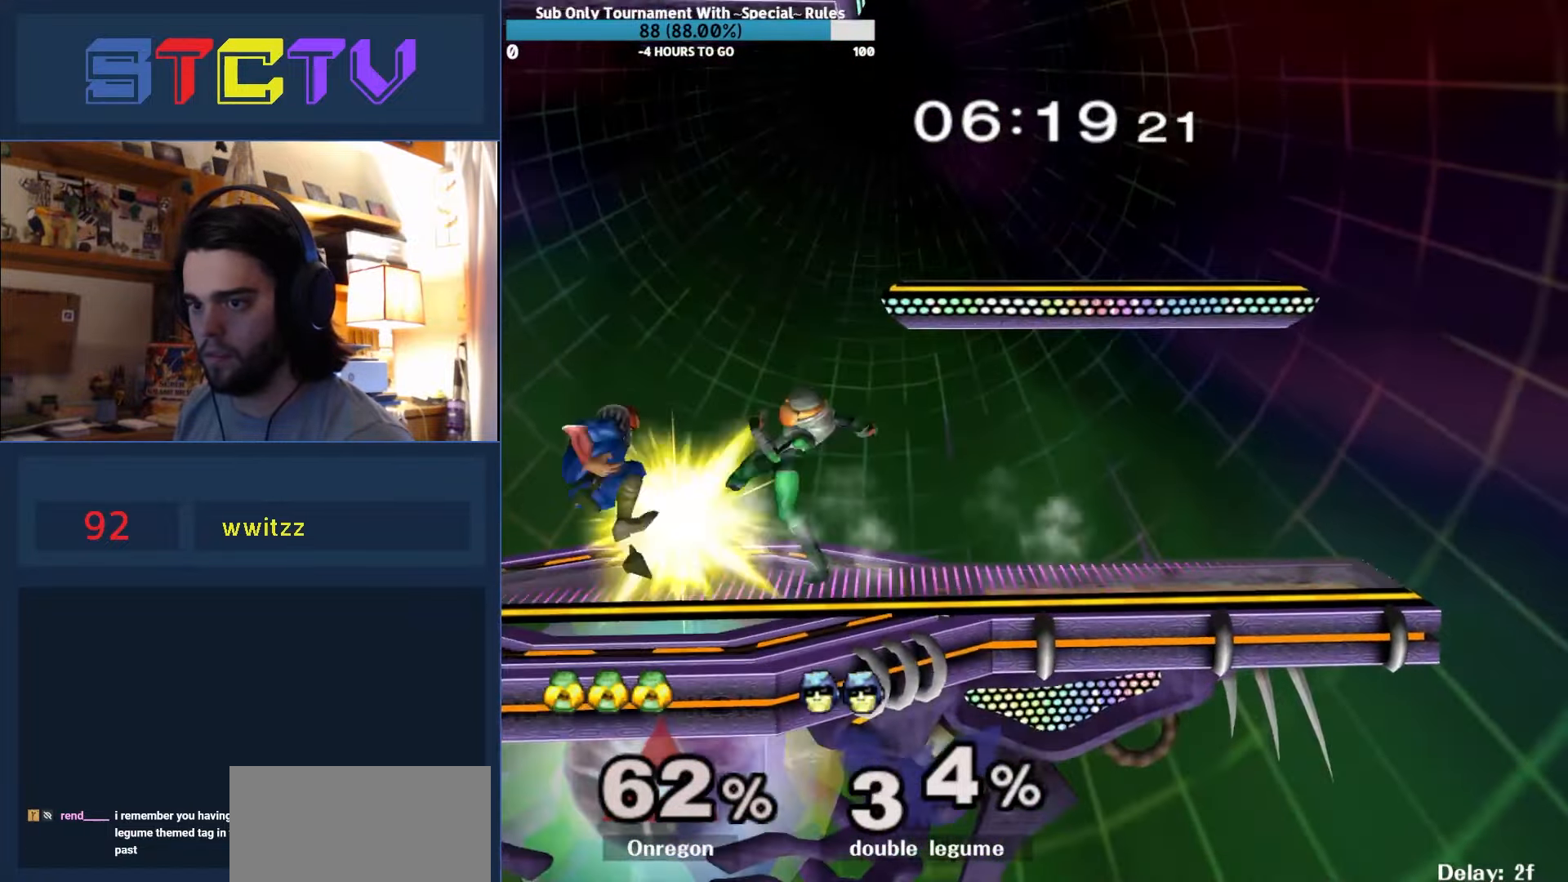
{"buttons": ["Y", "Z"], "left_stick": "center", "right_stick": "center", "events": [[250, "left_stick", "right"], [450, "Y", "down"], [450, "left_stick", "center"], [466, "Z", "down"]]}
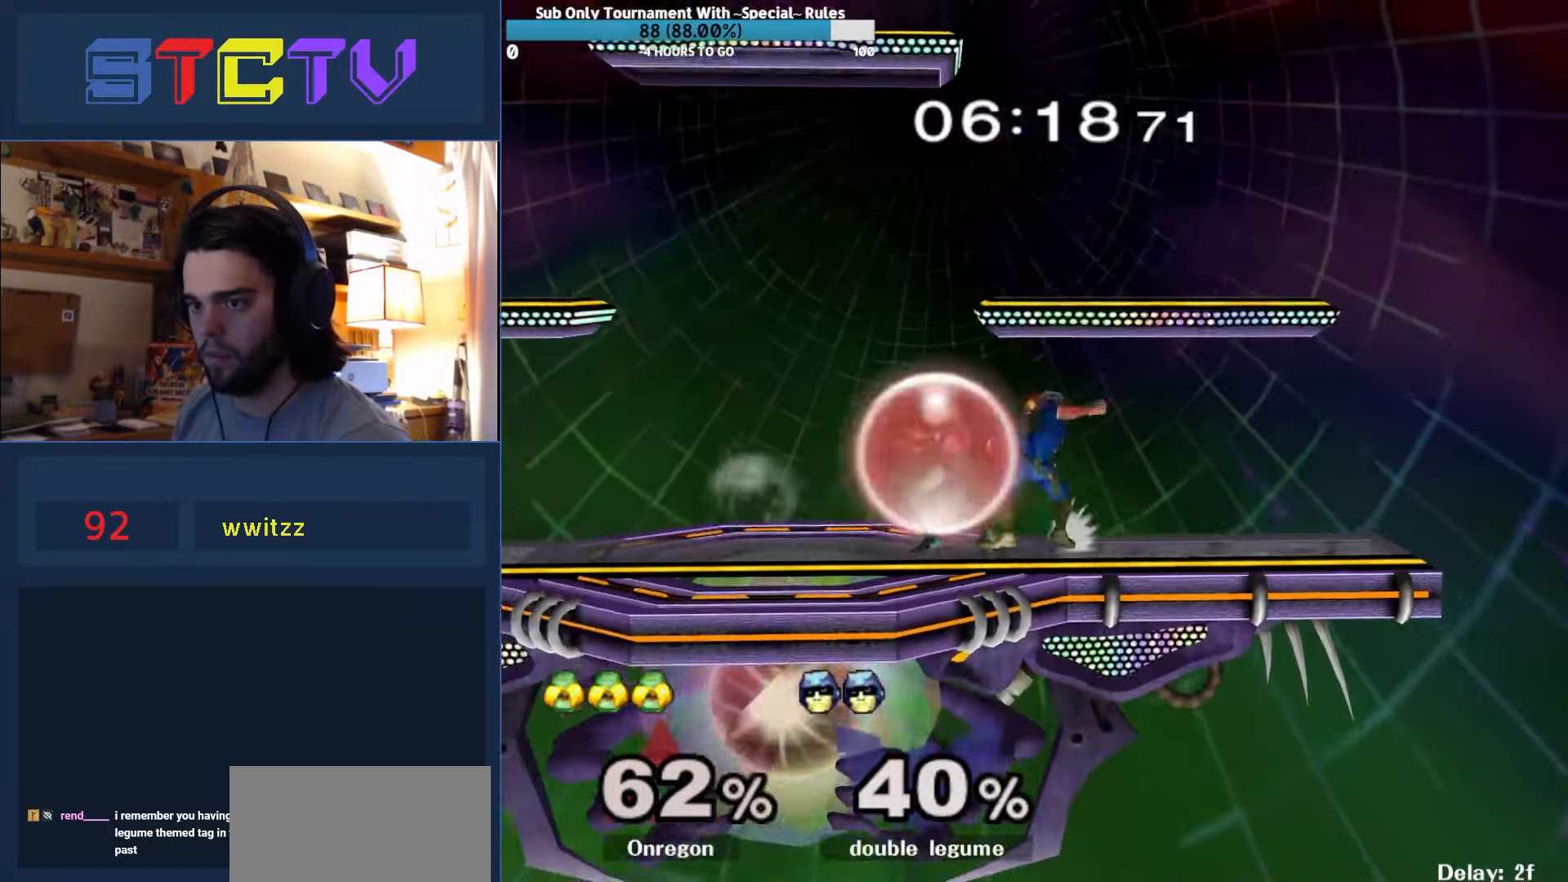
{"buttons": [], "left_stick": "center", "right_stick": "center", "events": [[66, "Y", "up"], [66, "Z", "up"], [116, "A", "down"], [383, "A", "up"]]}
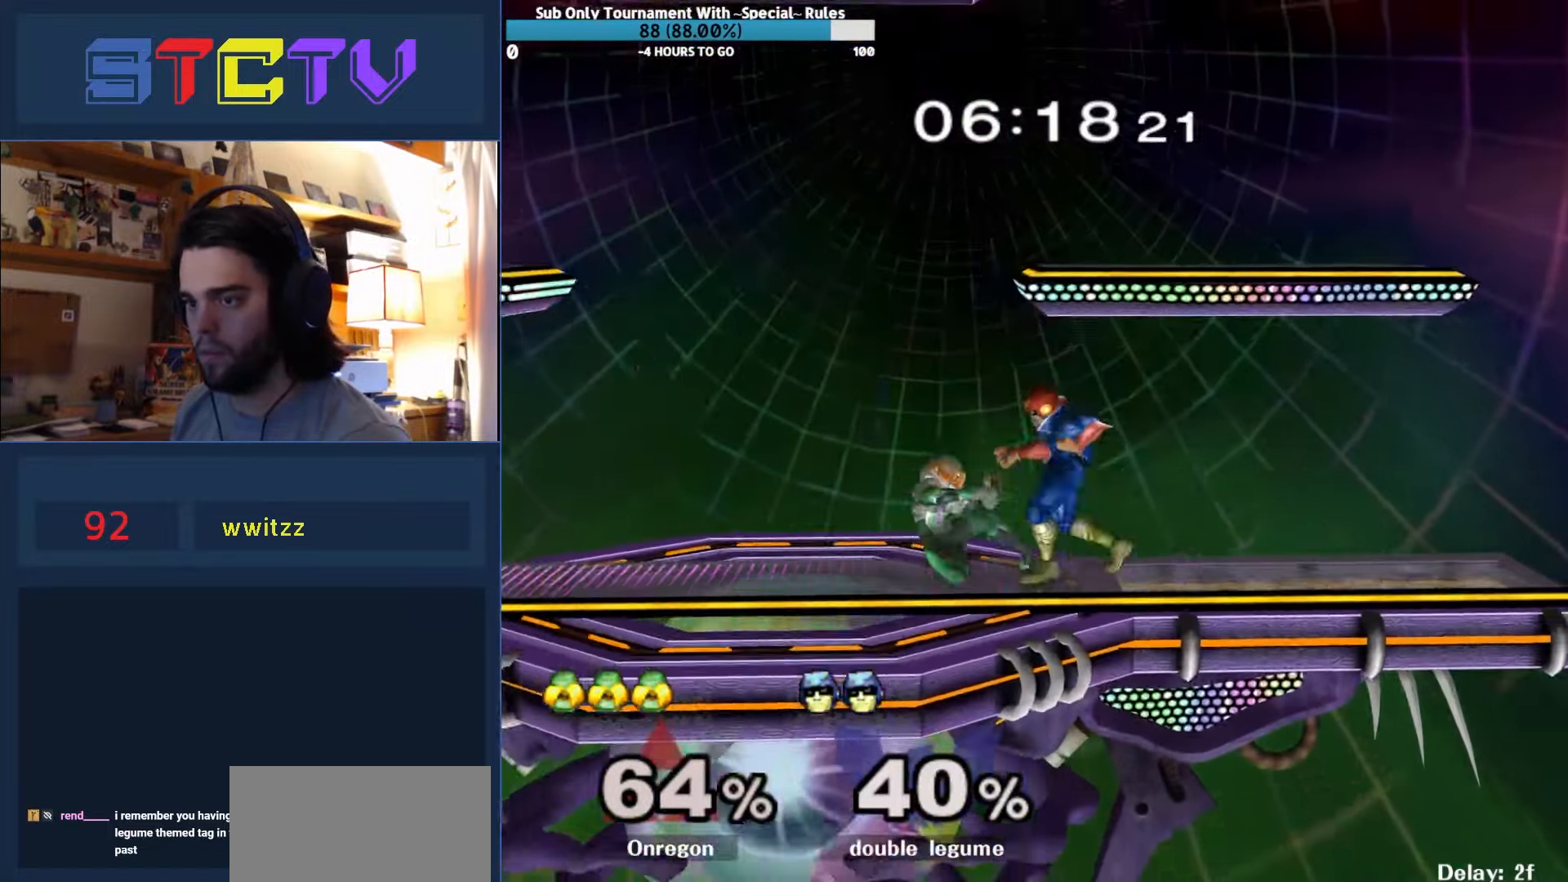
{"buttons": [], "left_stick": "center", "right_stick": "center", "events": [[100, "left_stick", "up"], [166, "left_stick", "center"]]}
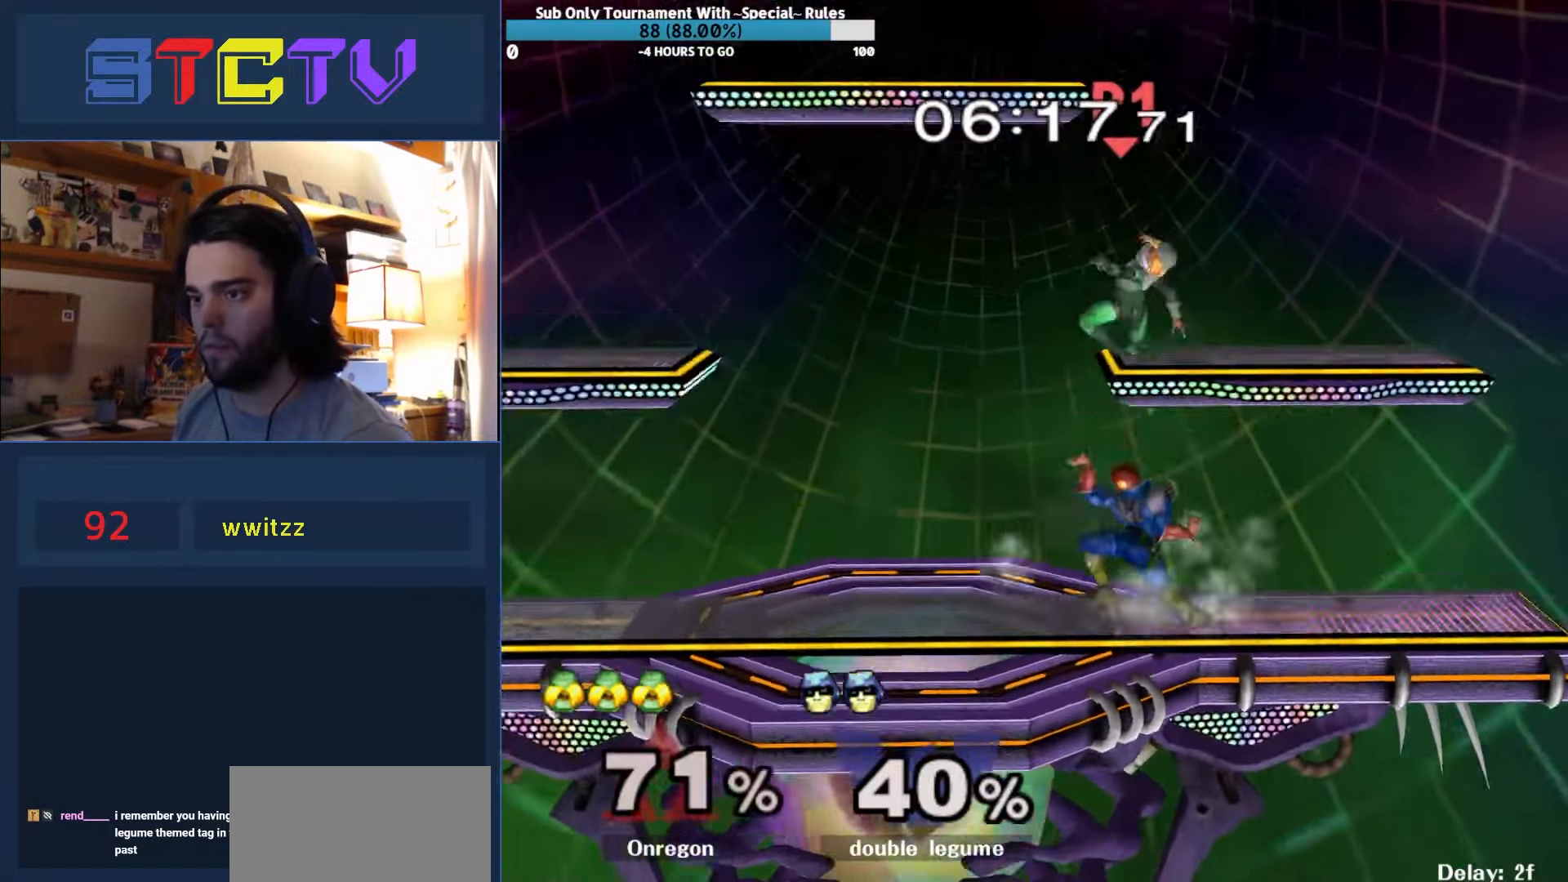
{"buttons": ["Y"], "left_stick": "center", "right_stick": "center", "events": [[400, "Y", "down"]]}
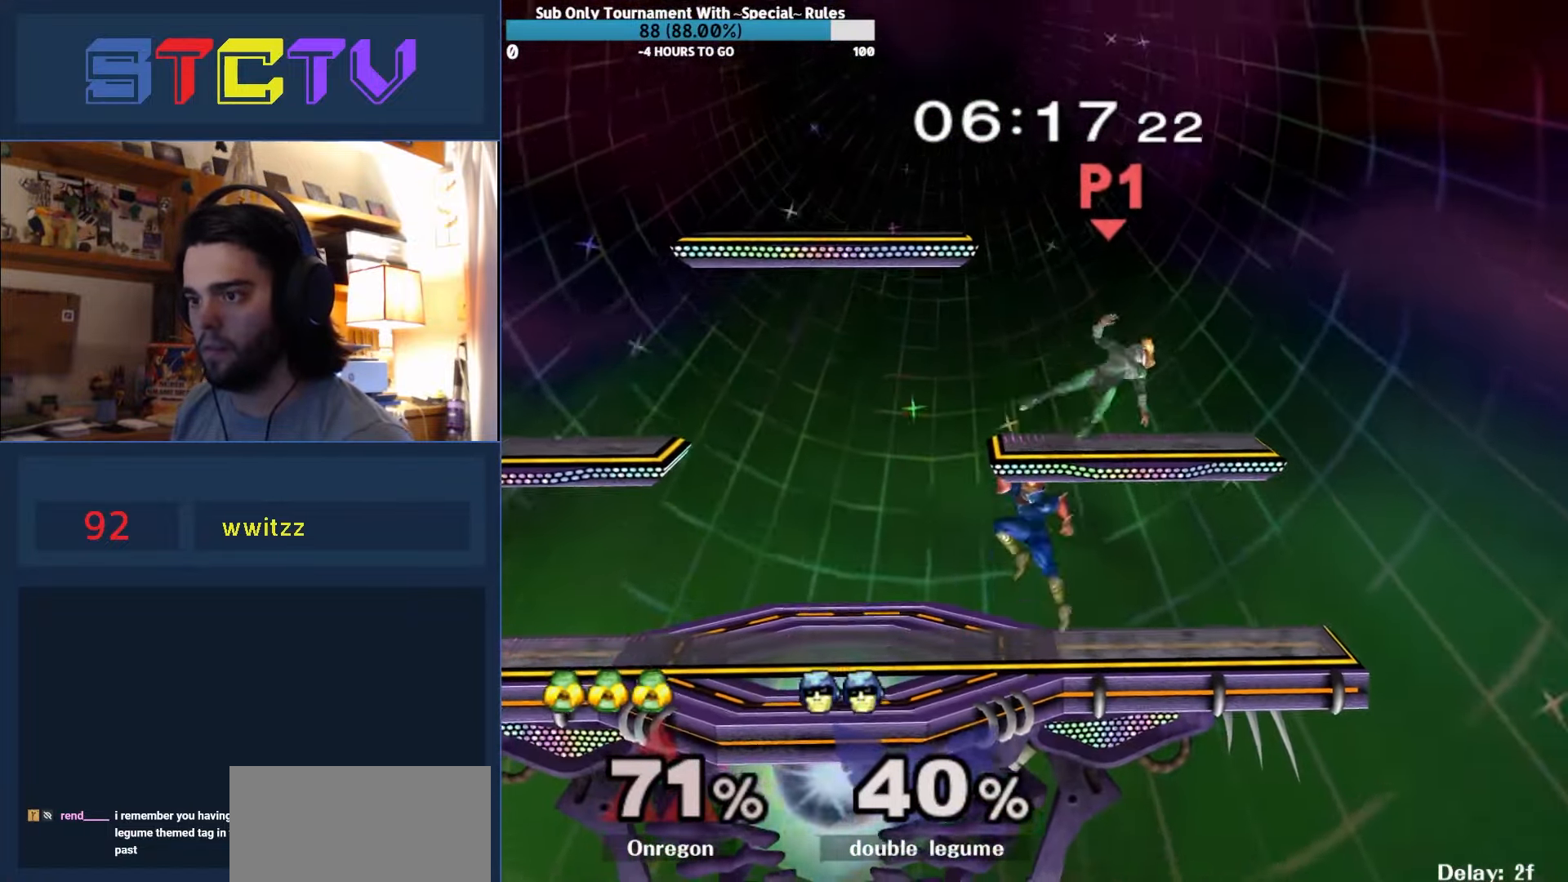
{"buttons": [], "left_stick": "down", "right_stick": "center", "events": [[66, "Y", "up"], [216, "right_stick", "down"], [266, "right_stick", "center"], [466, "left_stick", "down"]]}
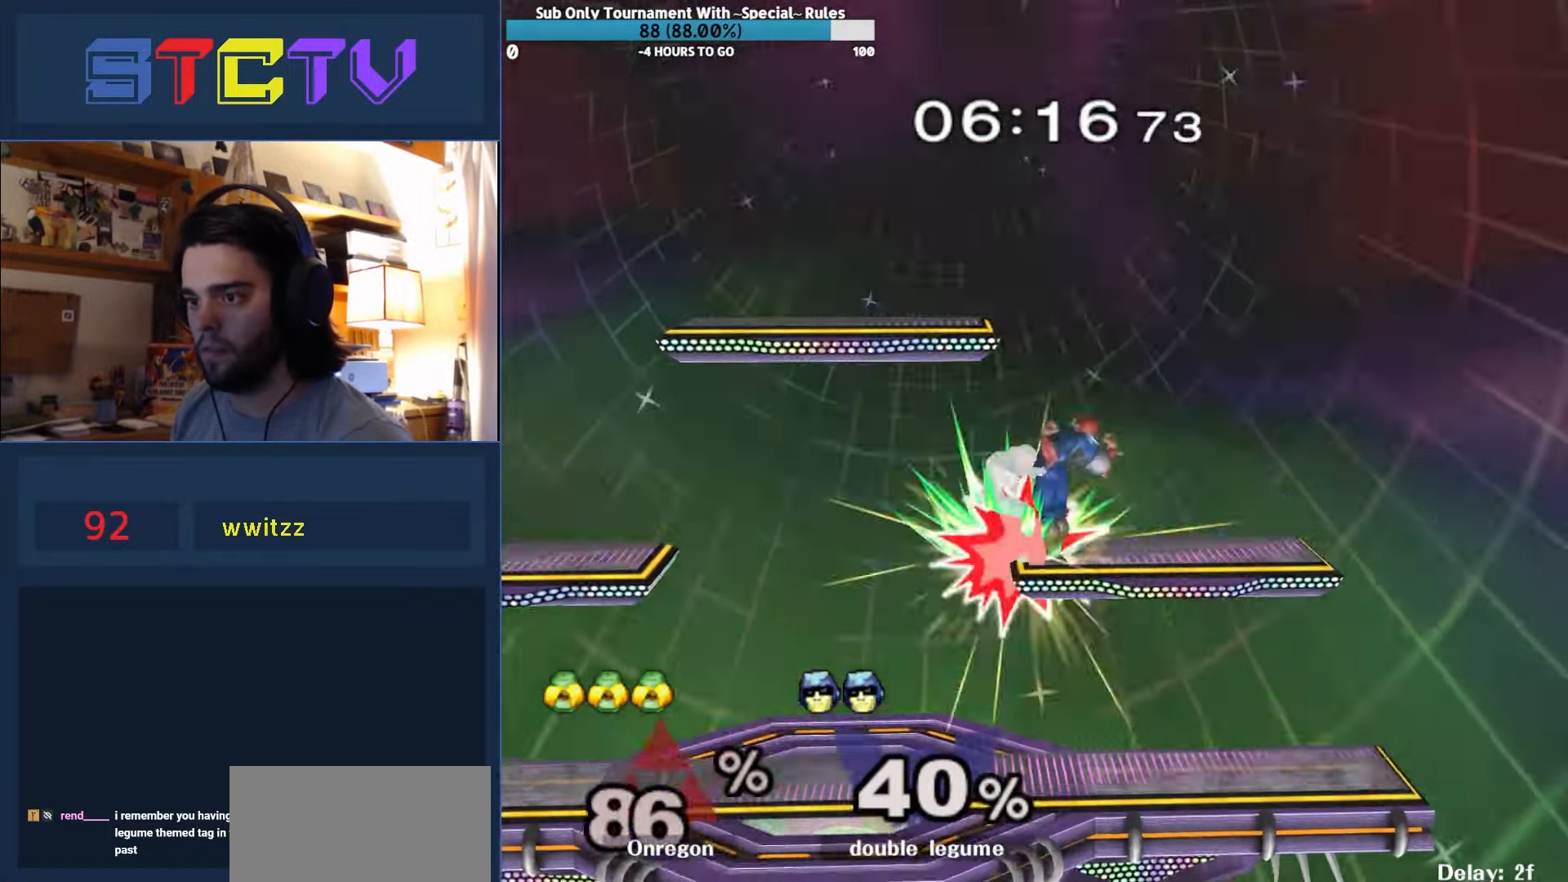
{"buttons": ["Y", "R1"], "left_stick": "left", "right_stick": "center", "events": [[16, "R1", "down"], [133, "left_stick", "center"], [366, "Y", "down"], [500, "left_stick", "left"]]}
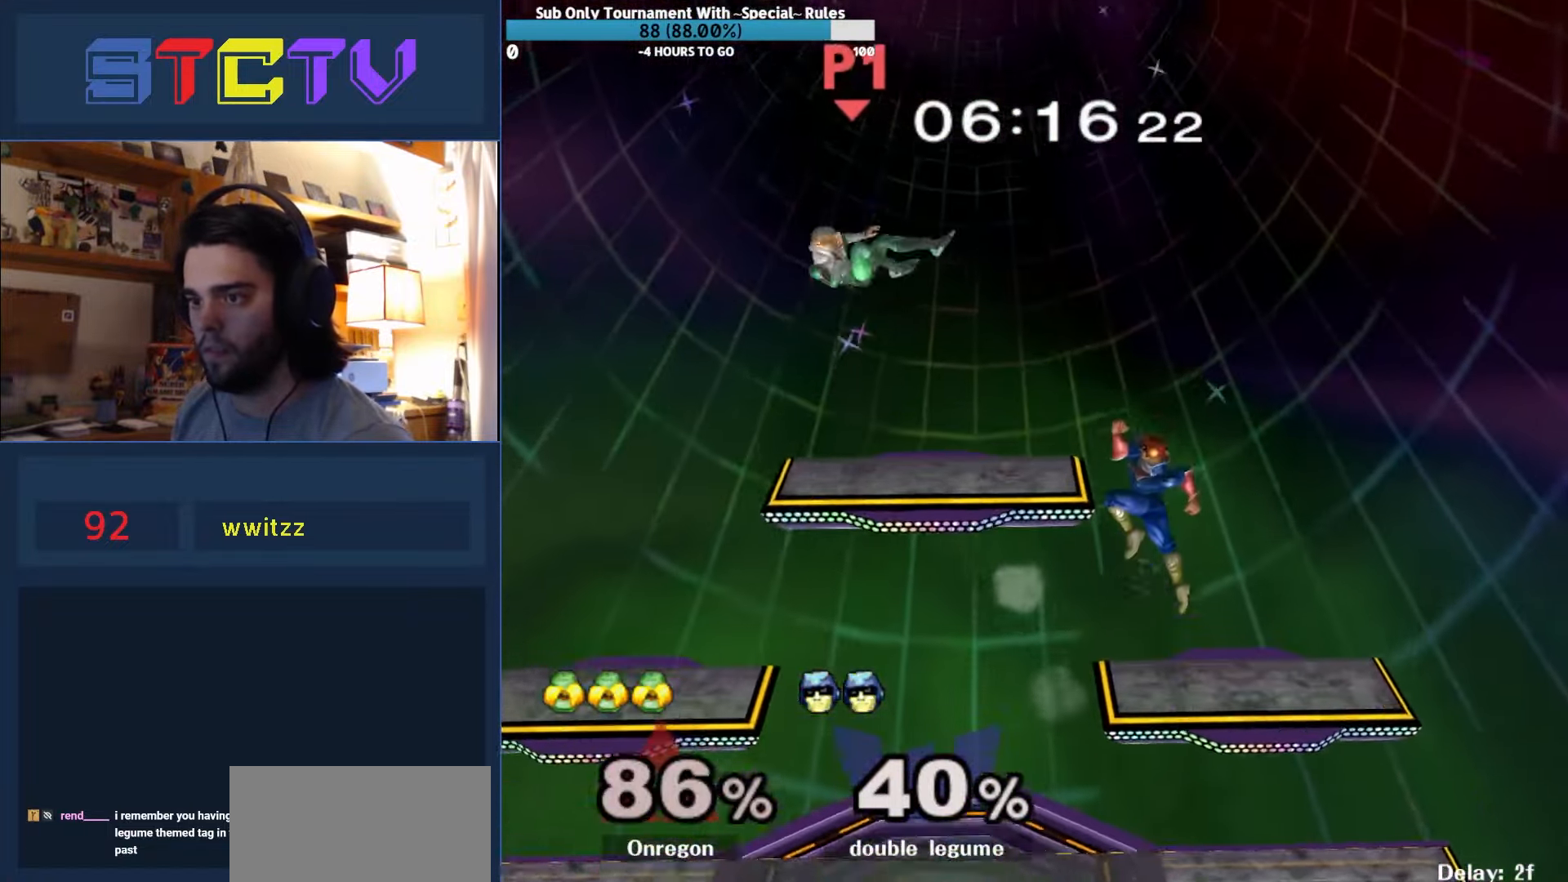
{"buttons": [], "left_stick": "left", "right_stick": "left", "events": [[16, "Y", "up"], [33, "R1", "up"], [66, "Y", "down"], [200, "Y", "up"], [466, "right_stick", "left"]]}
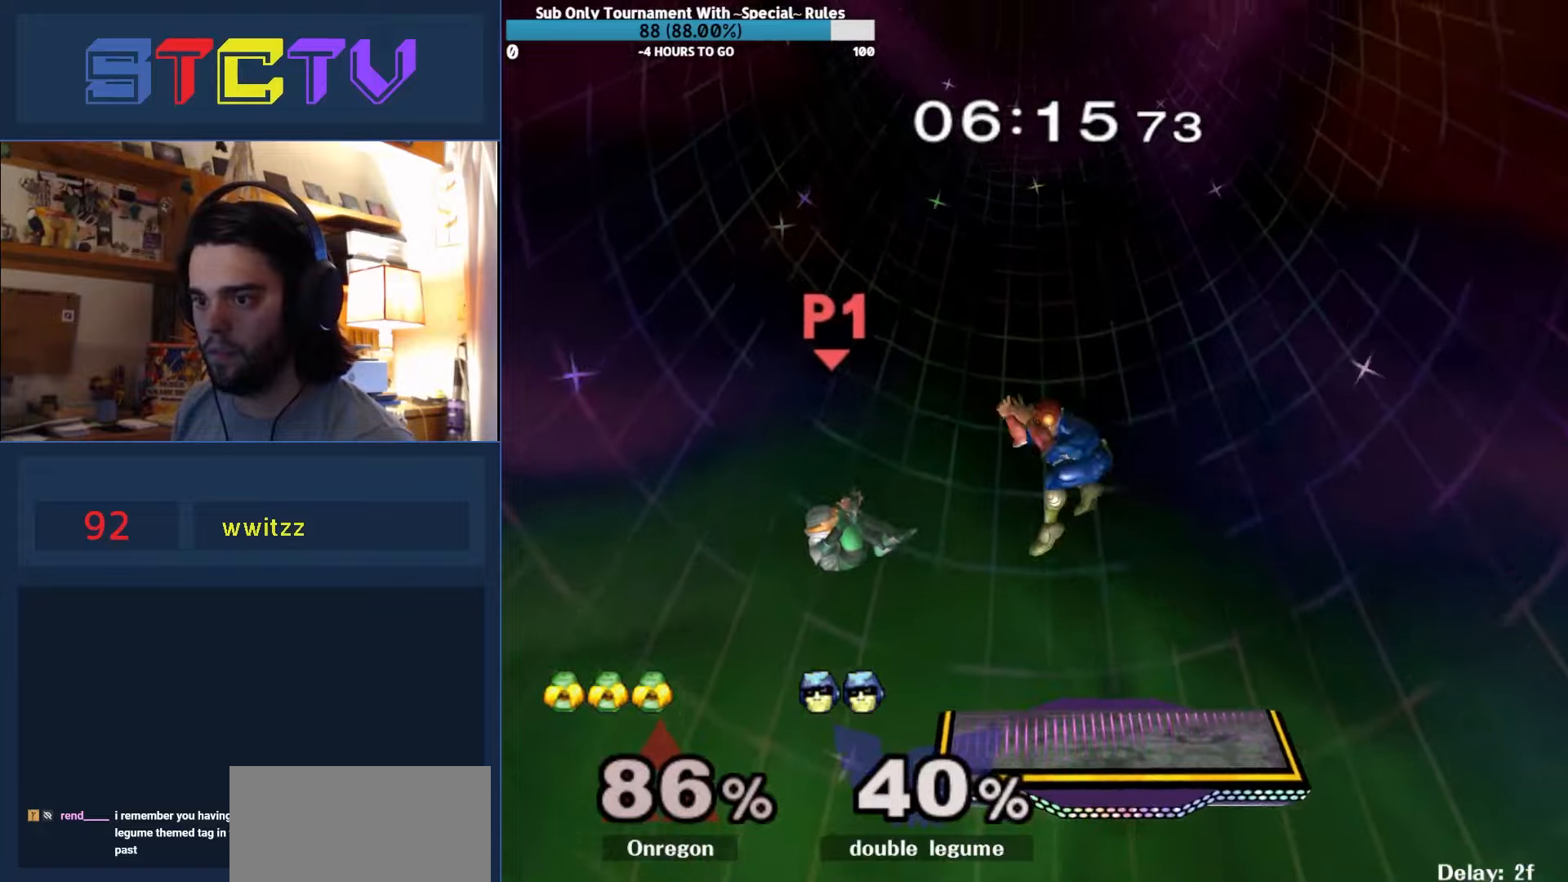
{"buttons": [], "left_stick": "down", "right_stick": "center", "events": [[50, "right_stick", "center"], [183, "left_stick", "down"], [250, "left_stick", "left"], [483, "left_stick", "down"]]}
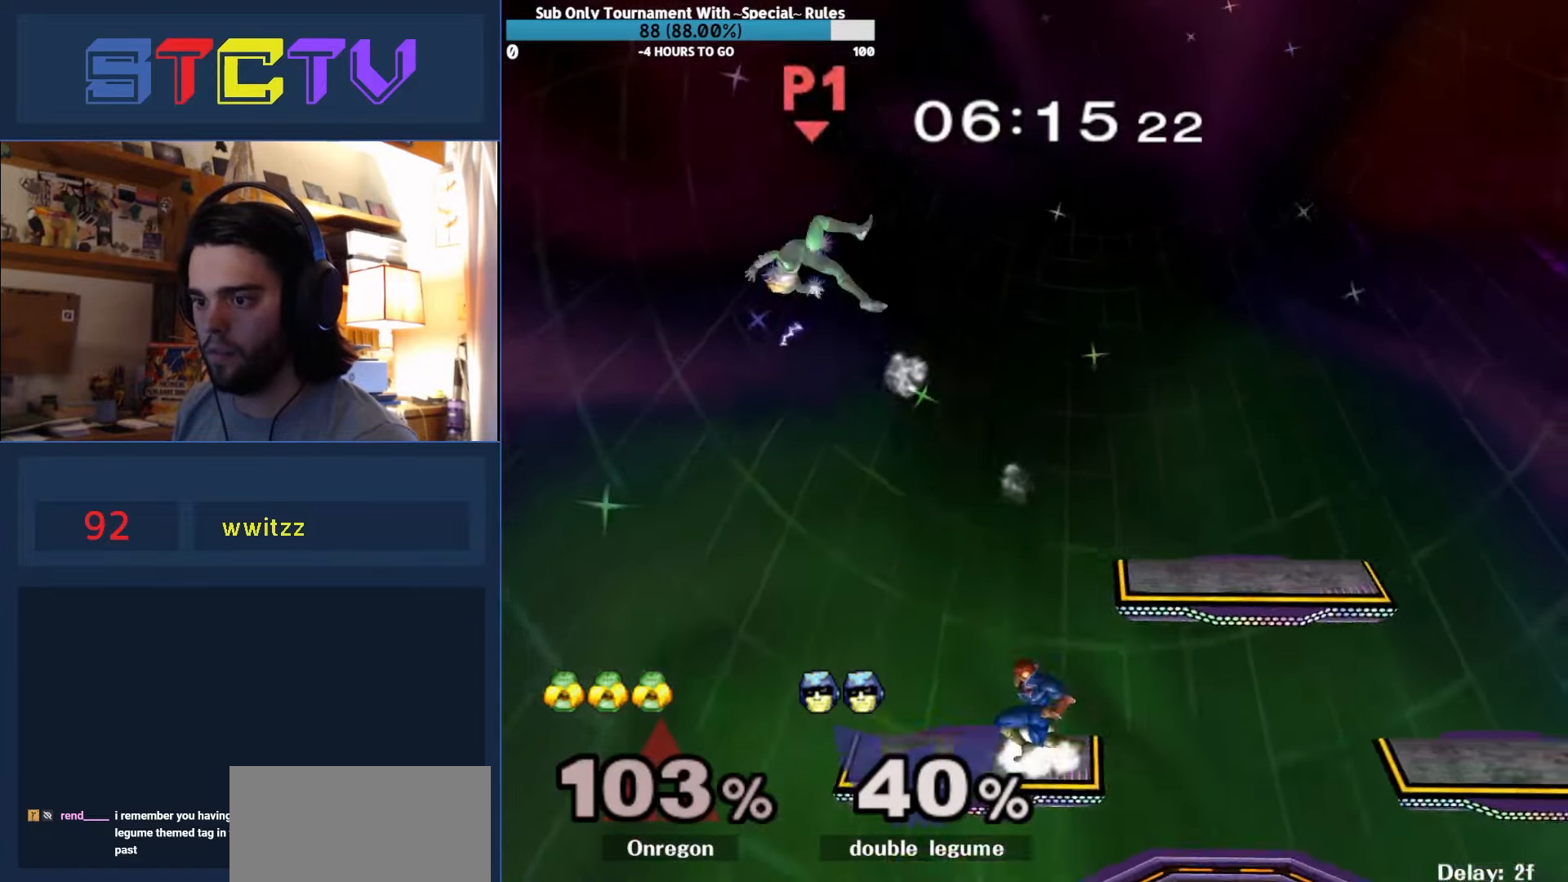
{"buttons": [], "left_stick": "center", "right_stick": "center", "events": [[16, "R1", "down"], [33, "left_stick", "center"], [133, "R1", "up"], [216, "left_stick", "left"], [300, "left_stick", "right"], [366, "R1", "down"], [433, "left_stick", "center"], [500, "R1", "up"]]}
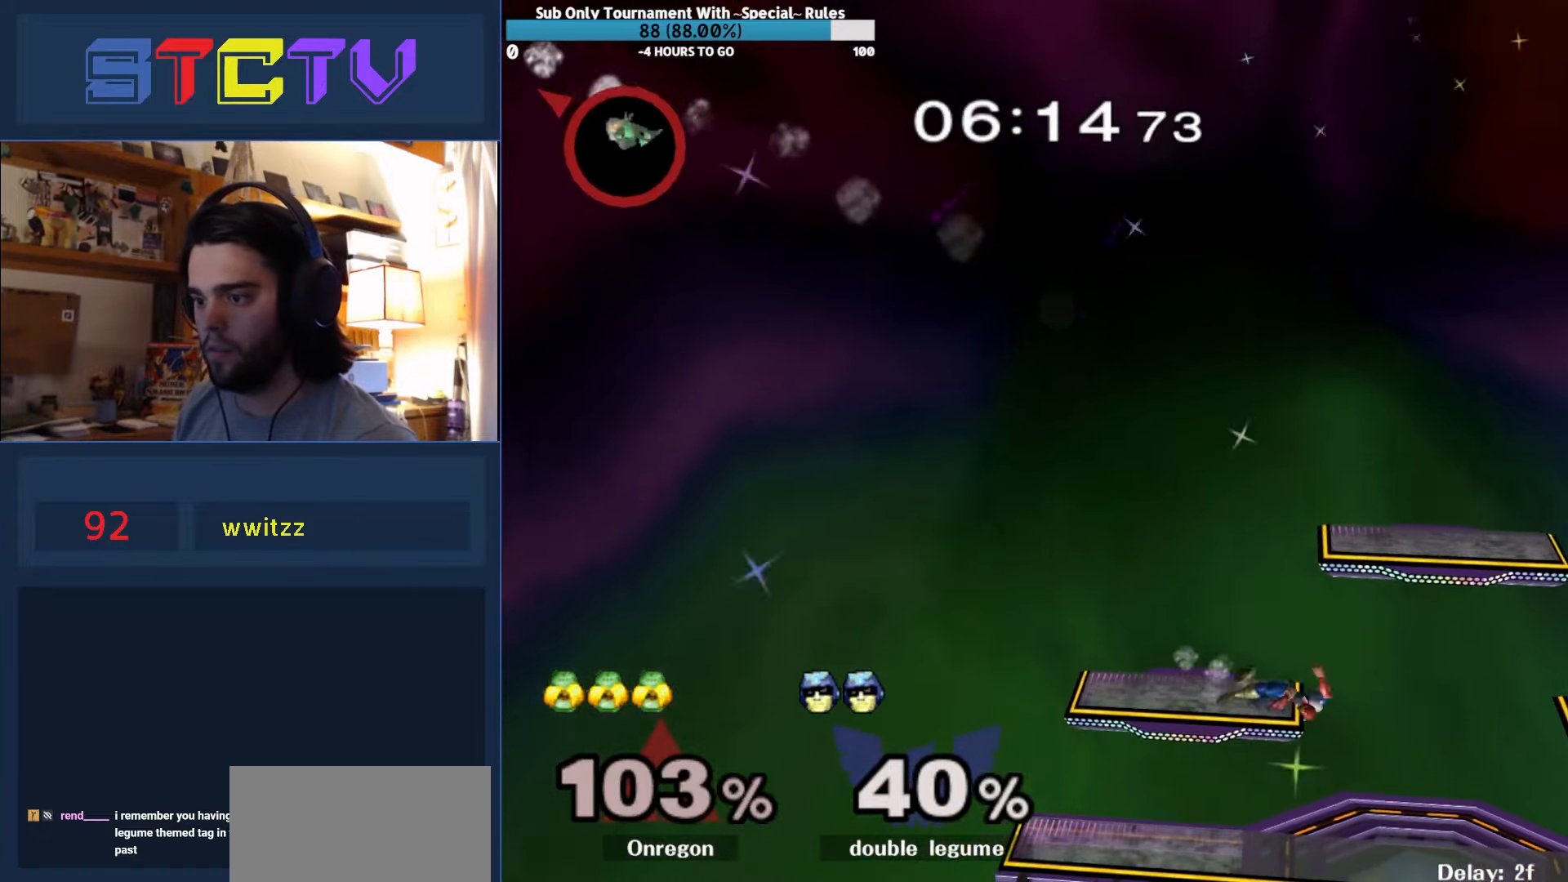
{"buttons": [], "left_stick": "left", "right_stick": "center", "events": [[50, "Y", "down"], [133, "left_stick", "left"], [183, "Y", "up"], [400, "right_stick", "down"], [466, "right_stick", "center"]]}
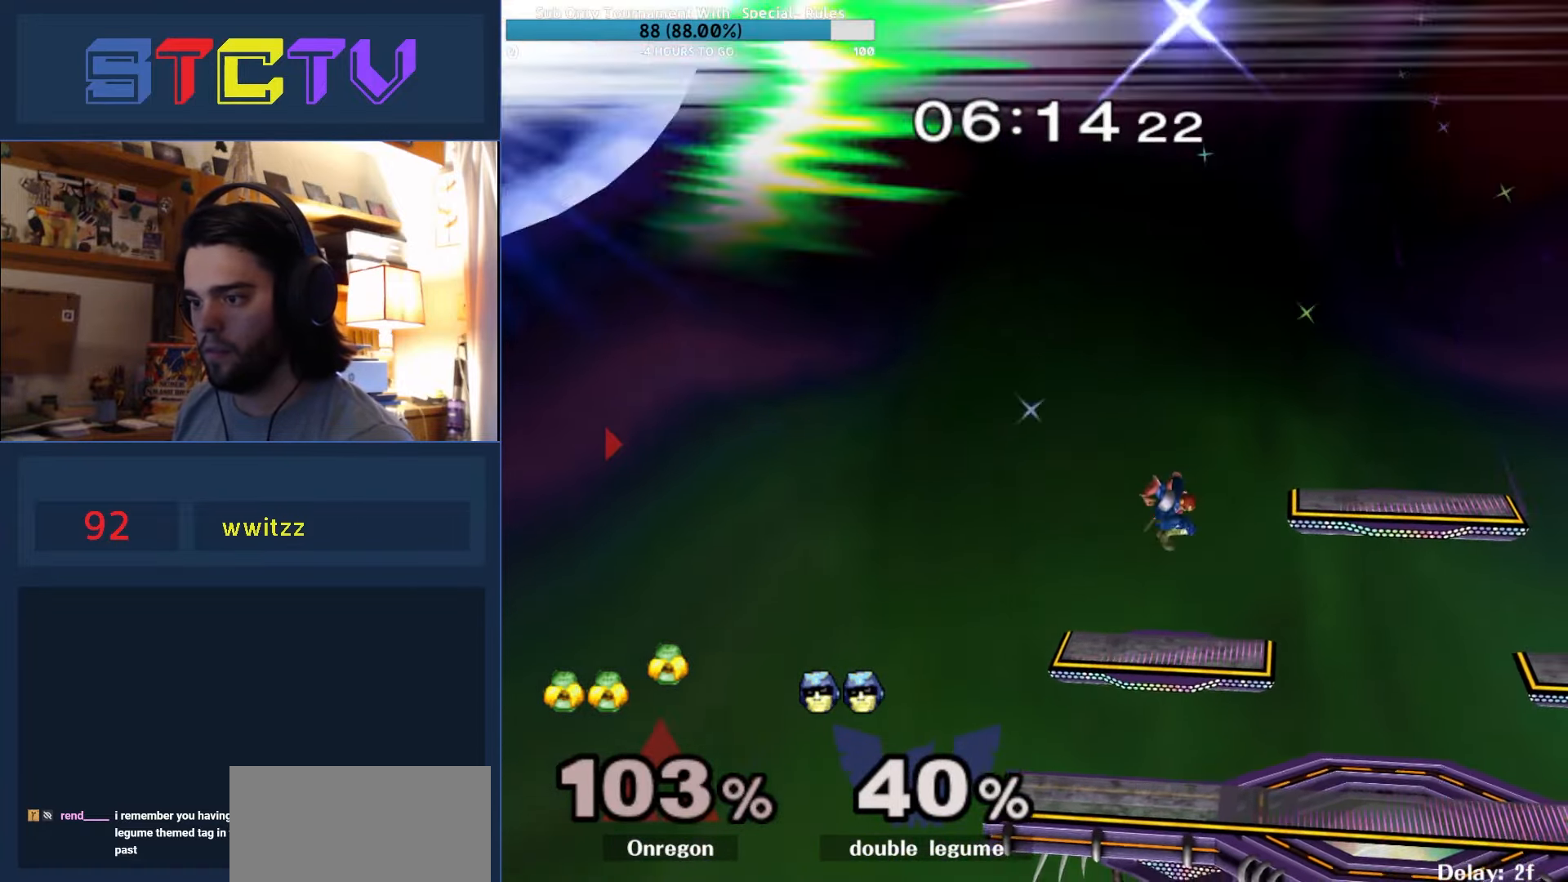
{"buttons": ["A"], "left_stick": "right", "right_stick": "center", "events": [[316, "Y", "down"], [350, "A", "down"], [366, "Y", "up"], [433, "left_stick", "right"]]}
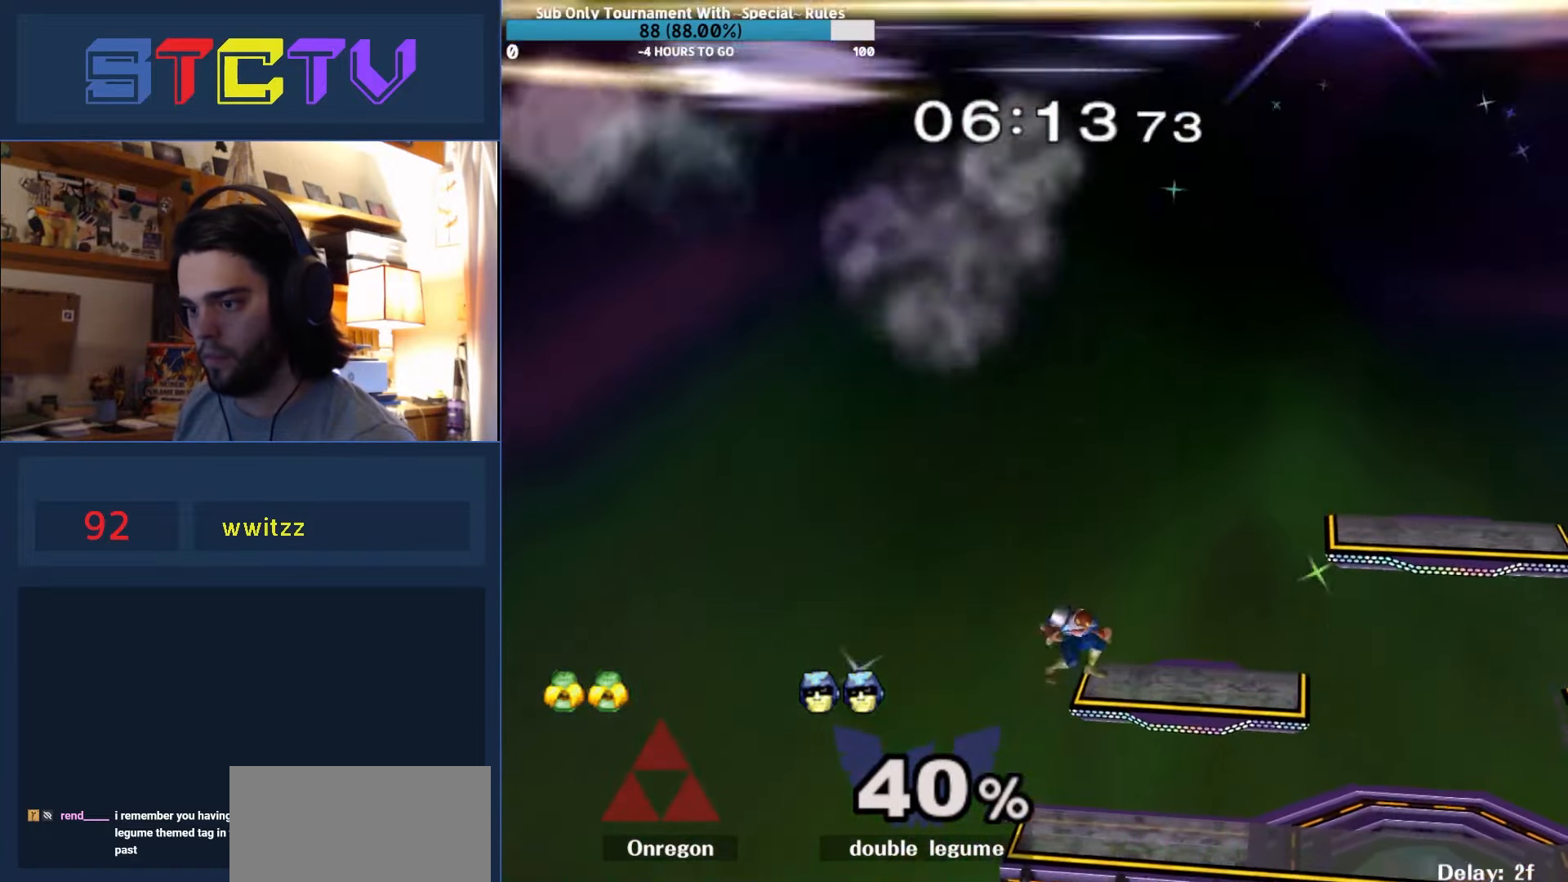
{"buttons": [], "left_stick": "right", "right_stick": "center", "events": [[233, "left_stick", "center"], [250, "A", "up"], [383, "left_stick", "right"]]}
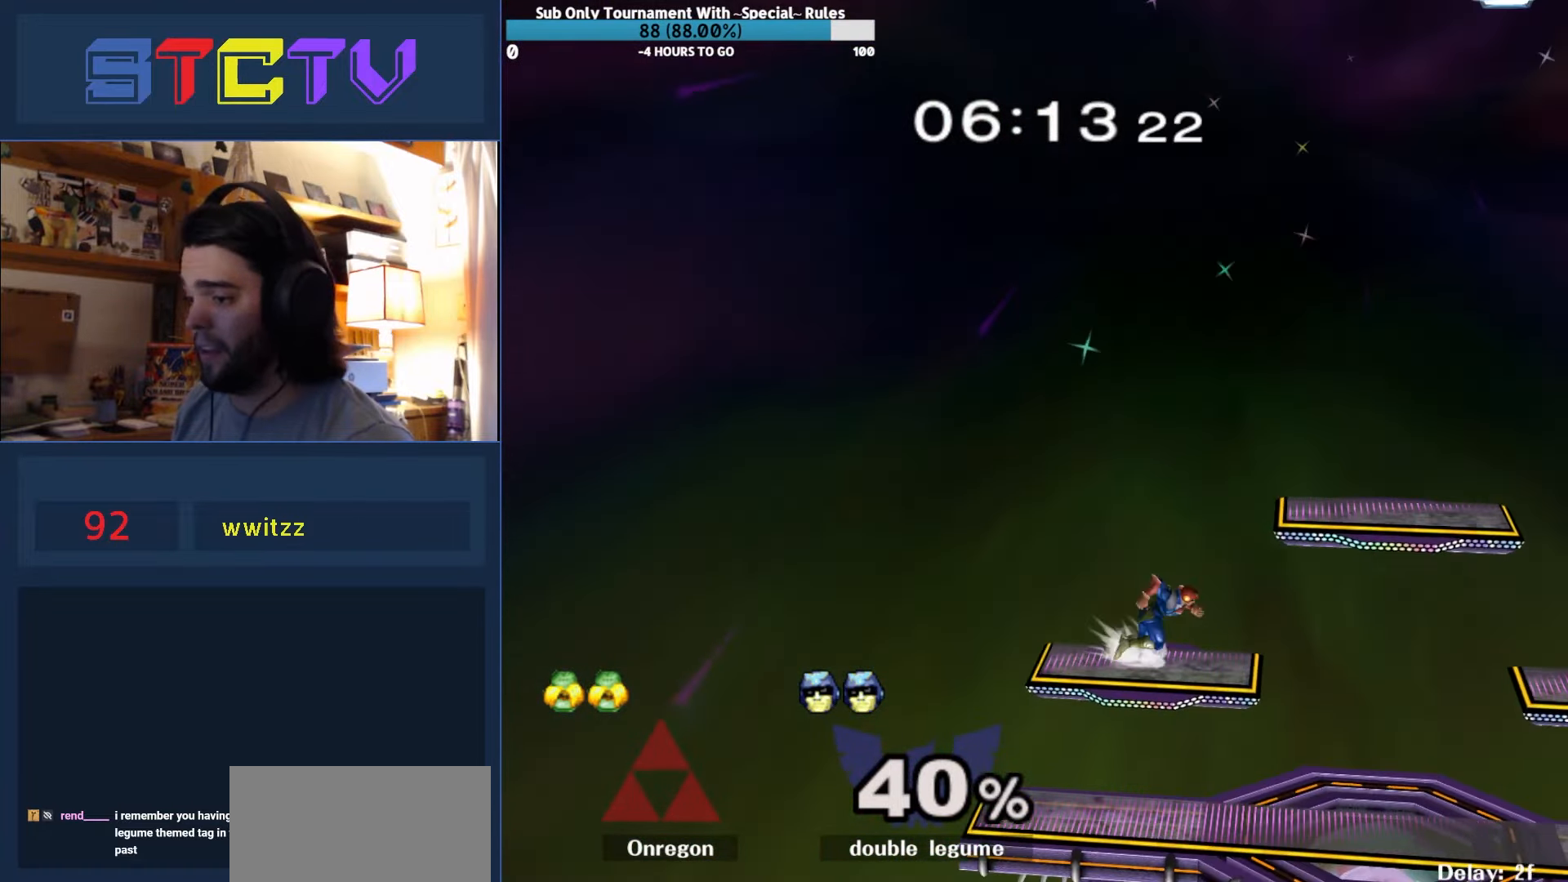
{"buttons": ["R1"], "left_stick": "right", "right_stick": "center", "events": [[50, "R1", "down"], [66, "left_stick", "down-right"], [166, "R1", "up"], [200, "left_stick", "center"], [316, "left_stick", "up-left"], [333, "Y", "down"], [416, "left_stick", "right"], [466, "Y", "up"], [500, "R1", "down"]]}
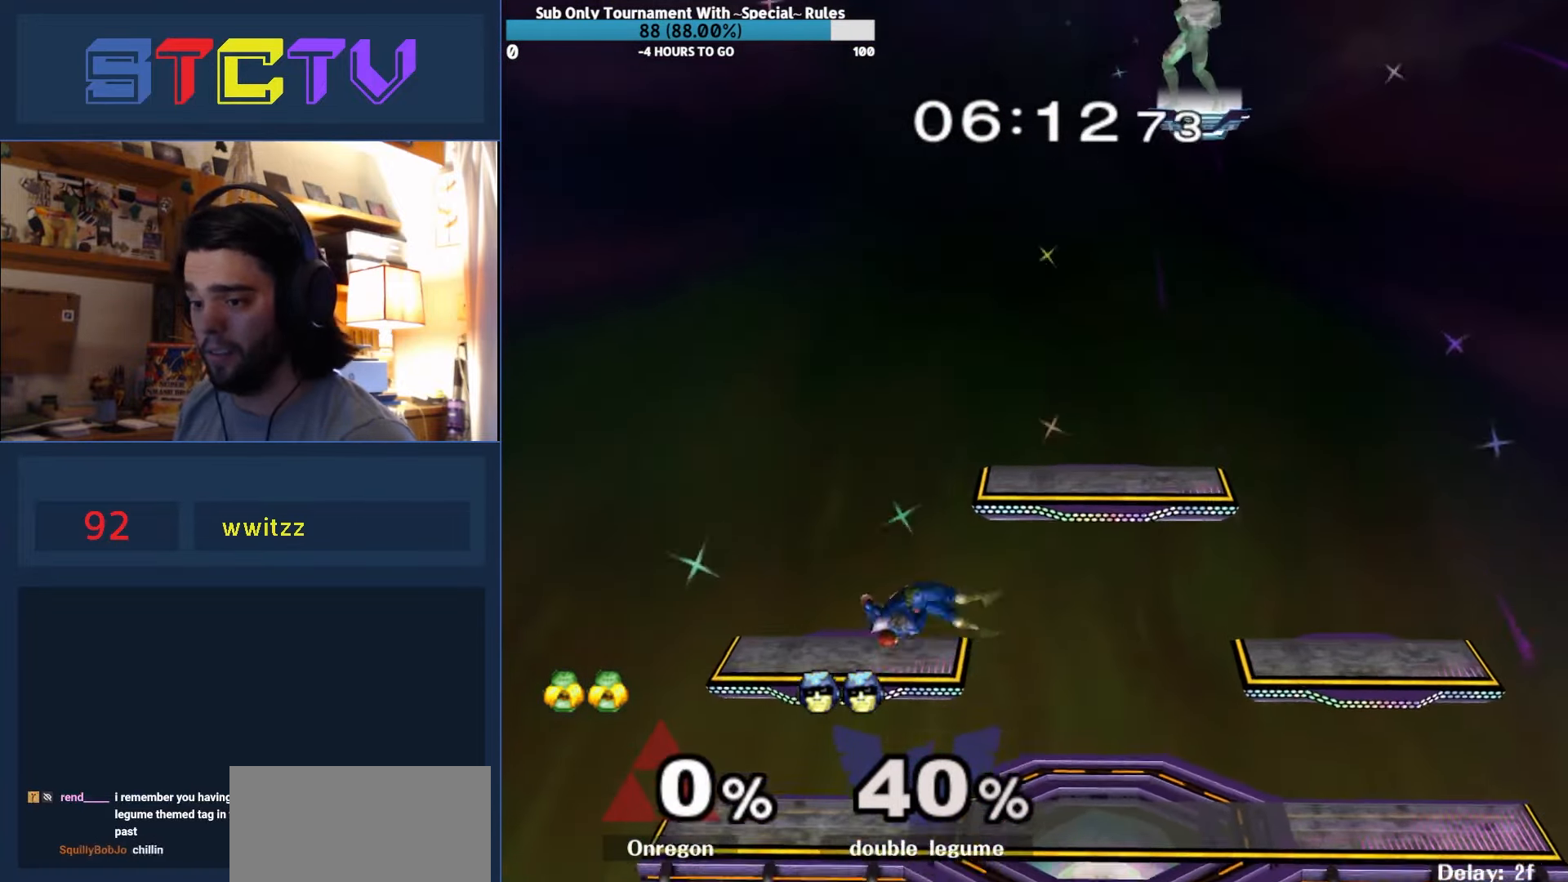
{"buttons": [], "left_stick": "left", "right_stick": "center", "events": [[166, "R1", "up"], [166, "Y", "down"], [366, "Y", "up"], [500, "left_stick", "left"]]}
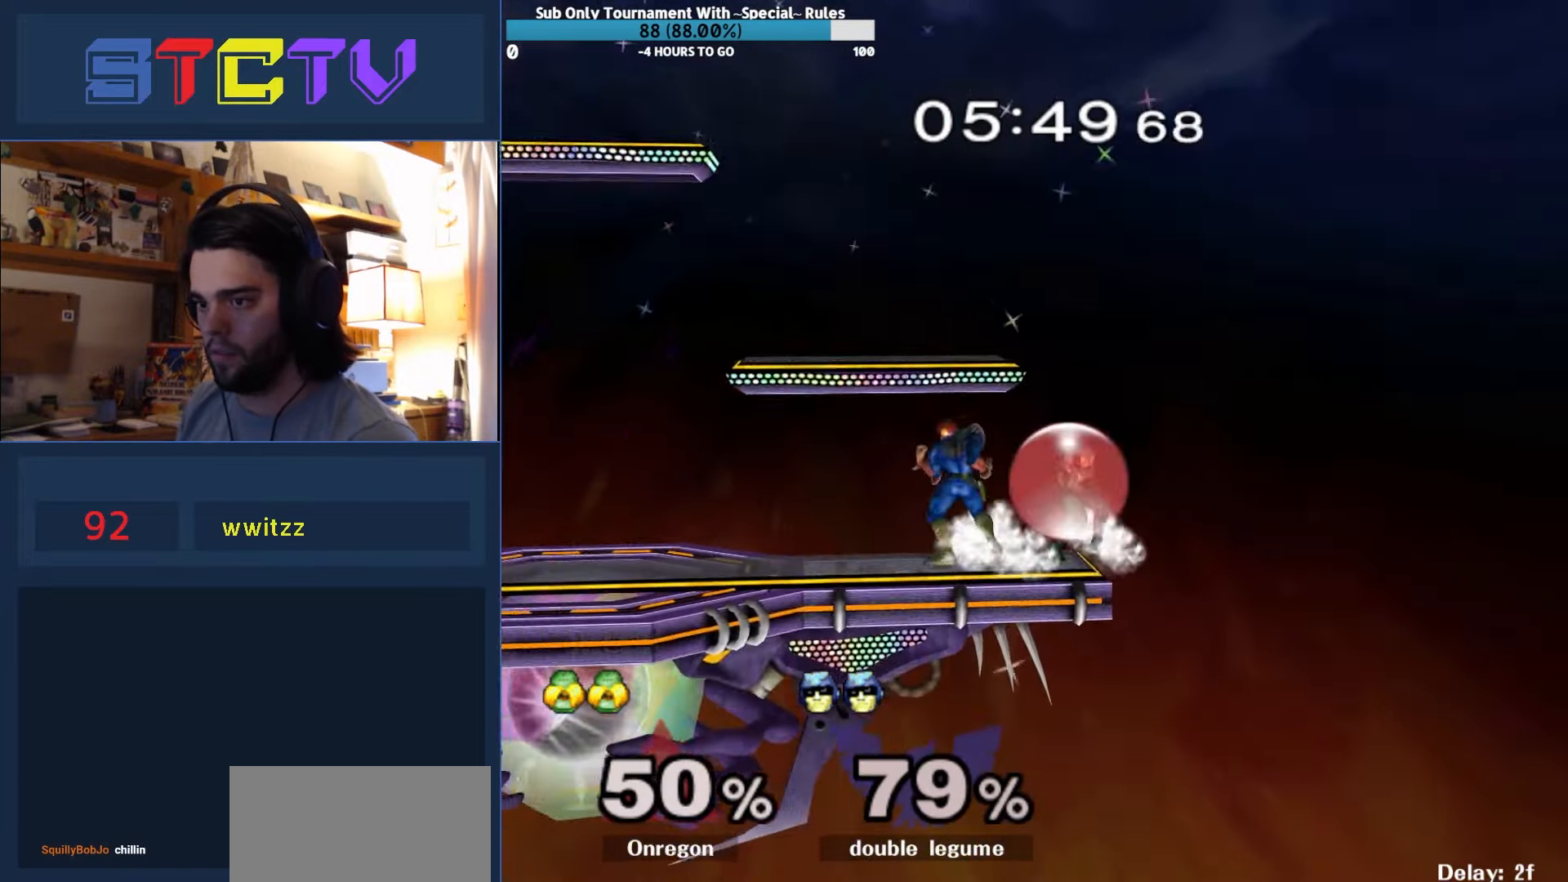
{"buttons": [], "left_stick": "right", "right_stick": "center", "events": [[100, "Y", "down"], [133, "left_stick", "right"], [150, "Y", "up"]]}
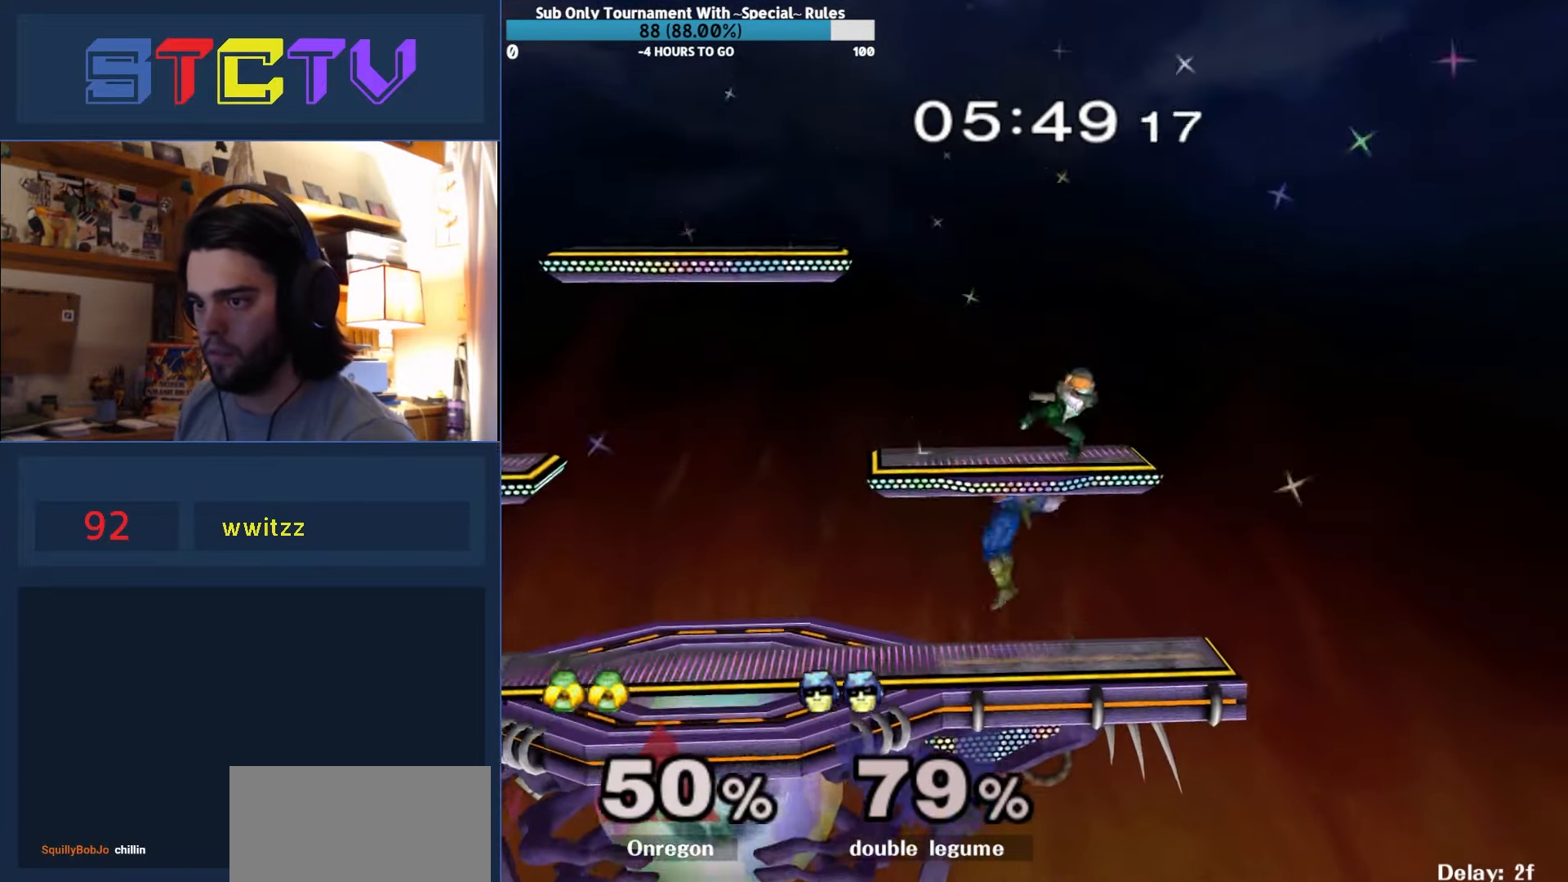
{"buttons": [], "left_stick": "down", "right_stick": "center", "events": [[50, "R1", "down"], [83, "left_stick", "down"], [216, "R1", "up"]]}
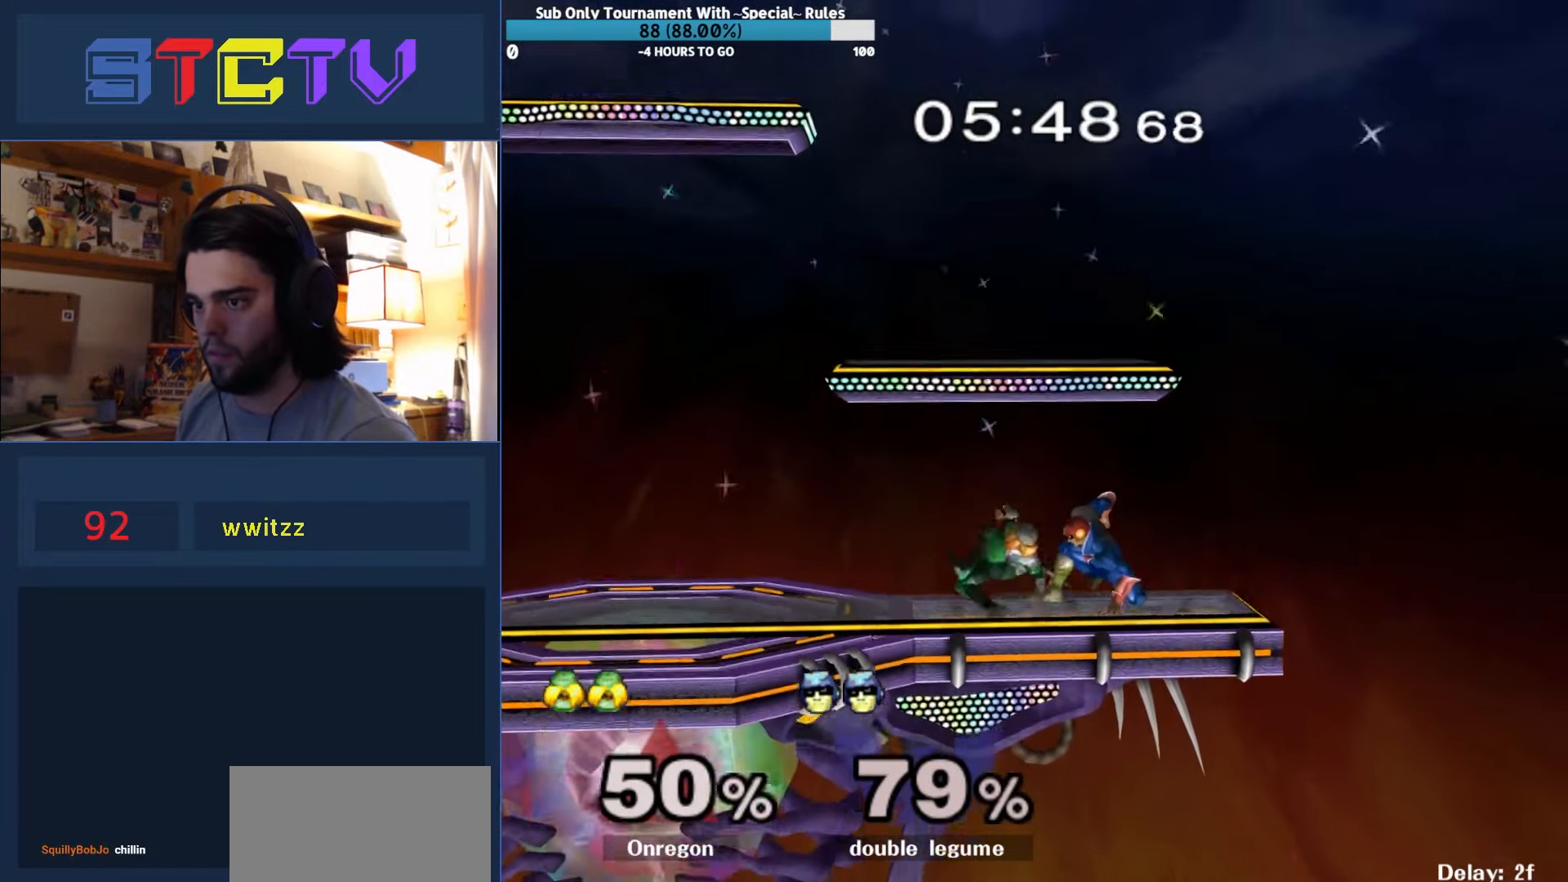
{"buttons": [], "left_stick": "center", "right_stick": "center", "events": [[183, "Y", "down"], [183, "left_stick", "center"], [200, "Z", "down"], [333, "Y", "up"], [350, "Z", "up"], [366, "left_stick", "up"], [433, "left_stick", "center"]]}
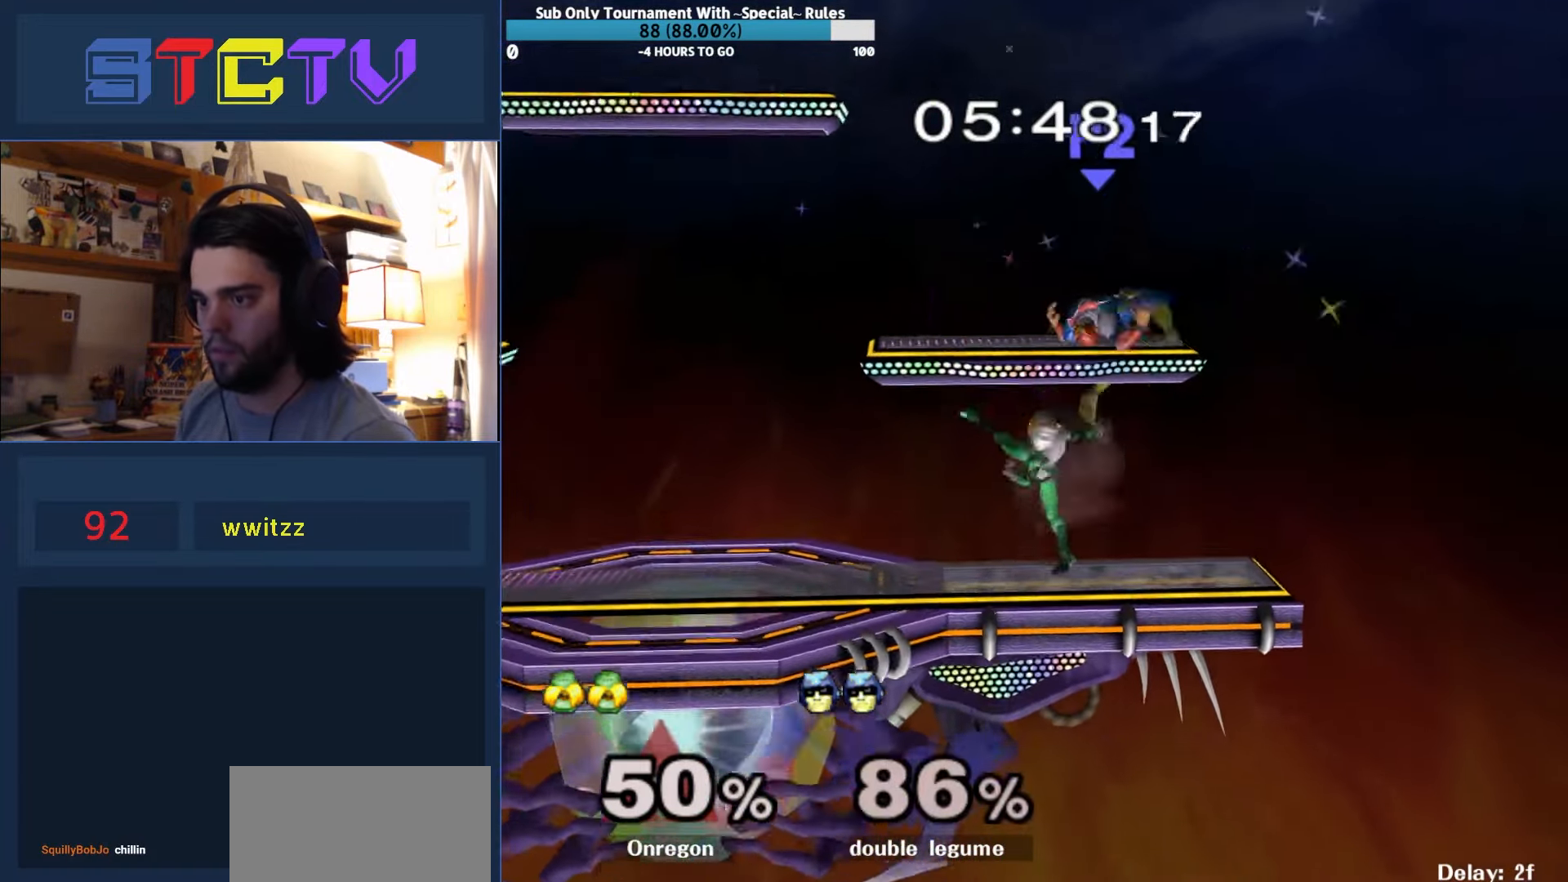
{"buttons": ["R1"], "left_stick": "left", "right_stick": "center", "events": [[216, "R1", "down"], [250, "left_stick", "left"]]}
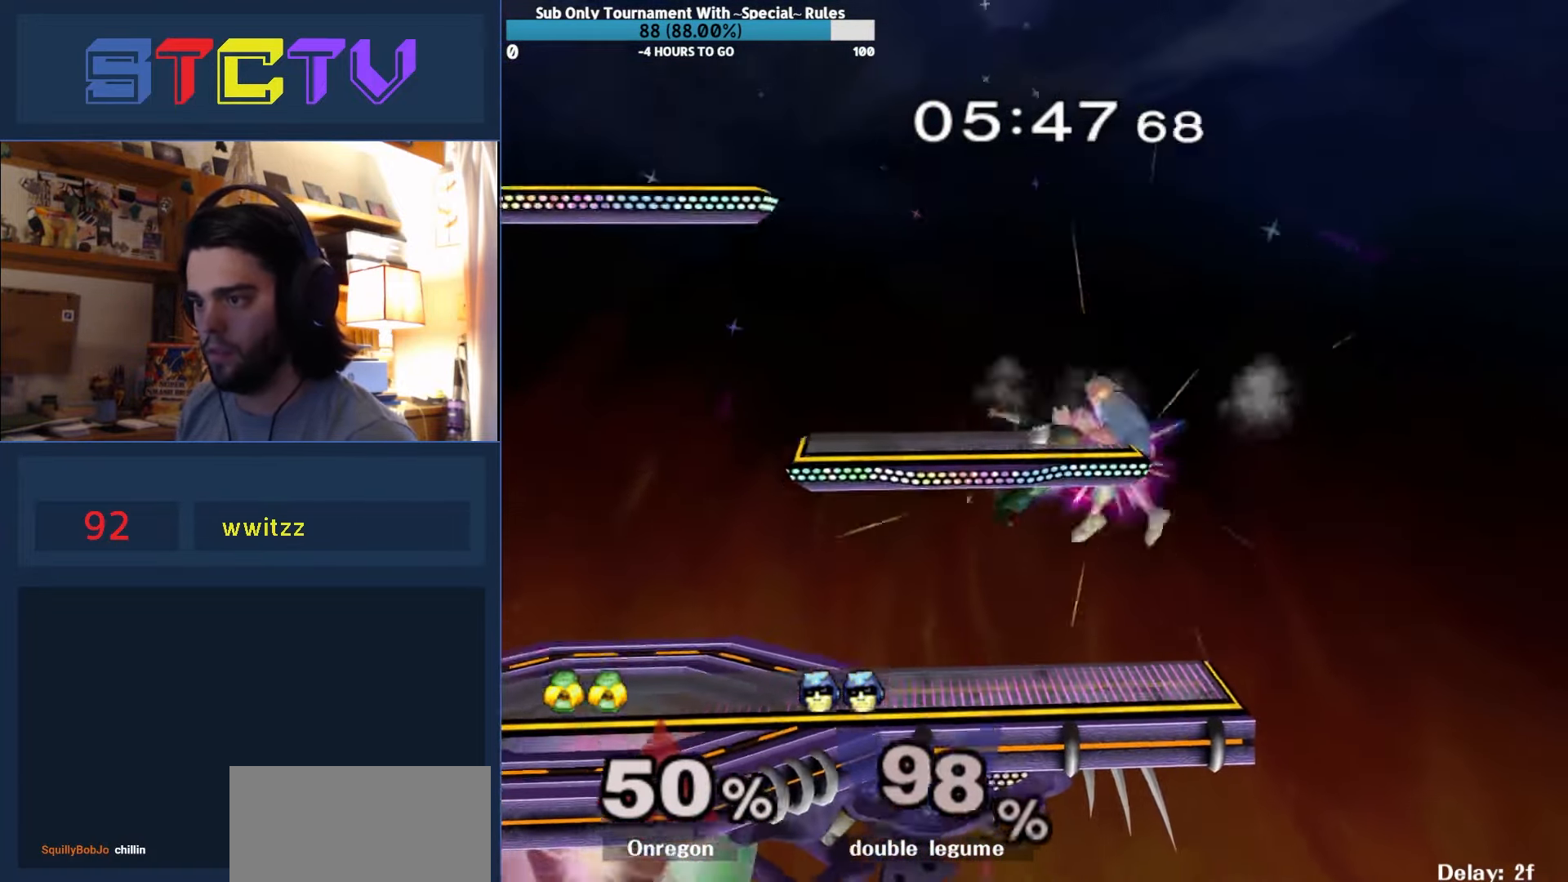
{"buttons": ["Y"], "left_stick": "down-left", "right_stick": "center", "events": [[483, "left_stick", "down-left"], [500, "R1", "up"], [500, "Y", "down"]]}